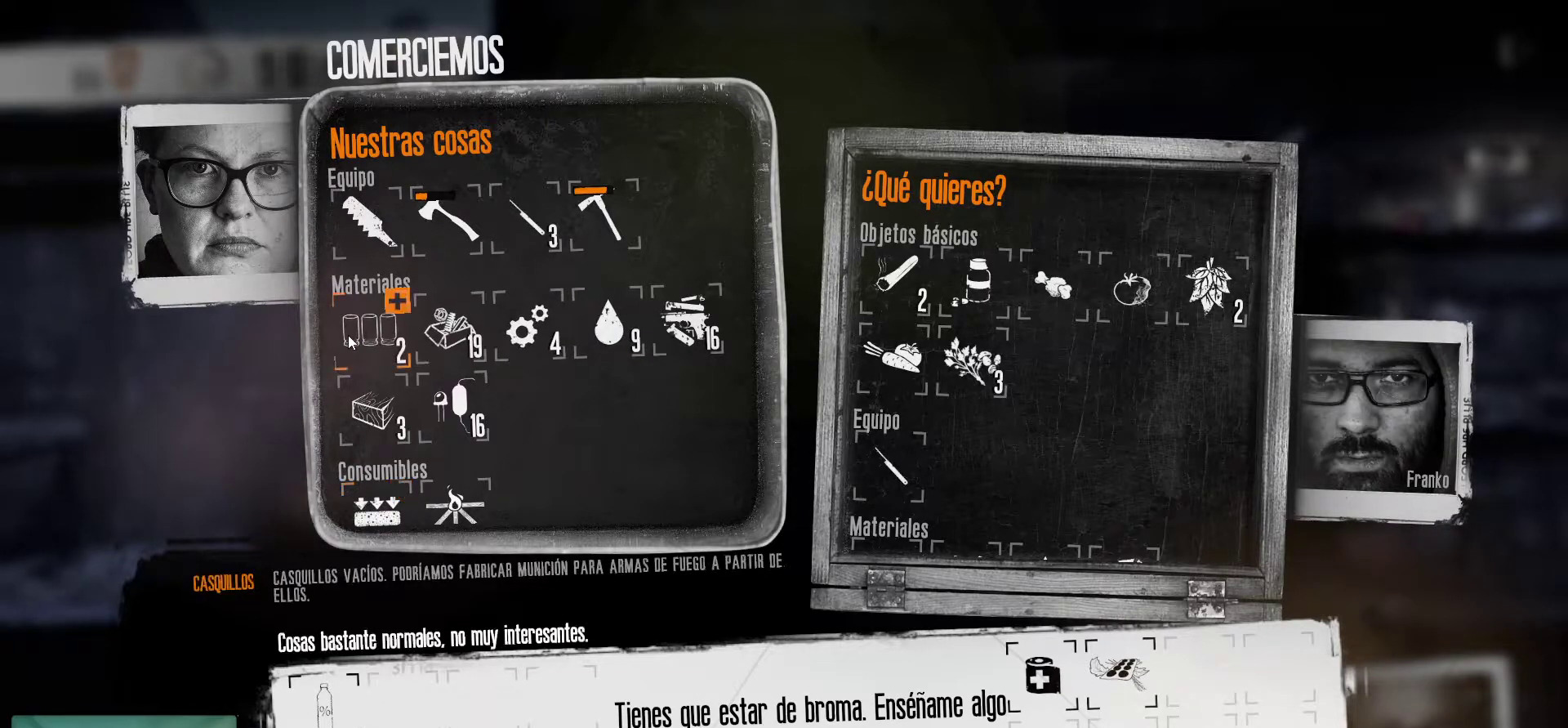
Gameplay with keyboard and mouse; each line is a JSON object with the keys and mouse buttons held at the frame after it. "events" lists presses ("down") and releases ("up") of "1", "2", "3", "4", "5", "a", "alt", "c", "caps_lock", "ctrl", "d", "e", "f", "g", "q", "r", "s", "shift", "space", "t", "tab", "v", "w", "x", "z", "mouse_left", "mouse_wheel" and "mouse_right" between this image and that frame as [ms after this image, input, new state], when the widget could be followed in between. "mouse_left", "mouse_wheel", "mouse_right" = the "left", "wheel", "right" buttons of the "mouse" list. No other keys are recorded. "wheel" means that the mouse wheel is clicked or scrolled. "mouse_move" is the direction in which the mouse moves at that frame (one of eight, or "still"), when it could be read.
{"keys": [], "mouse": [], "mouse_move": "still", "events": [[50, "mouse_left", "down"], [183, "mouse_left", "up"]]}
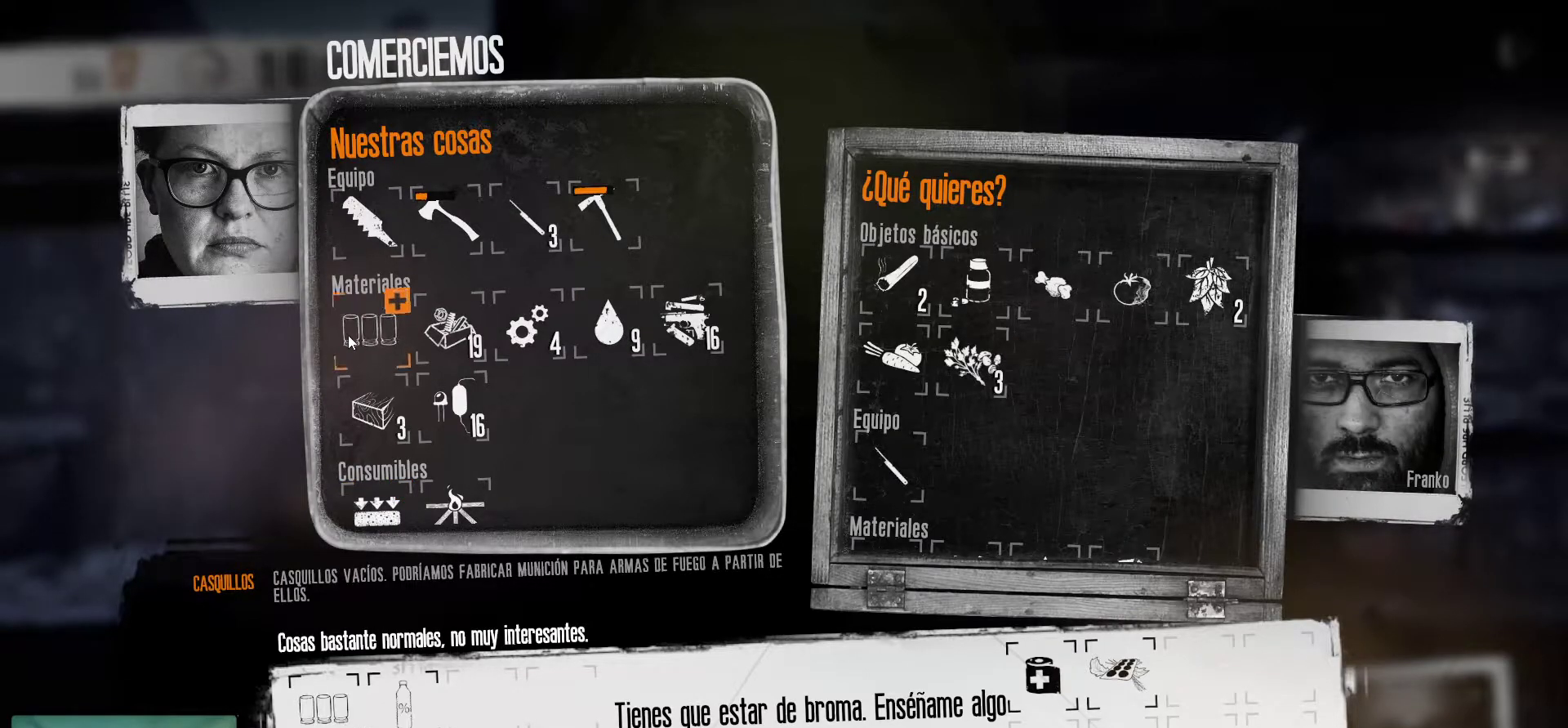
{"keys": [], "mouse": [], "mouse_move": "right", "events": [[117, "mouse_left", "down"], [200, "mouse_left", "up"]]}
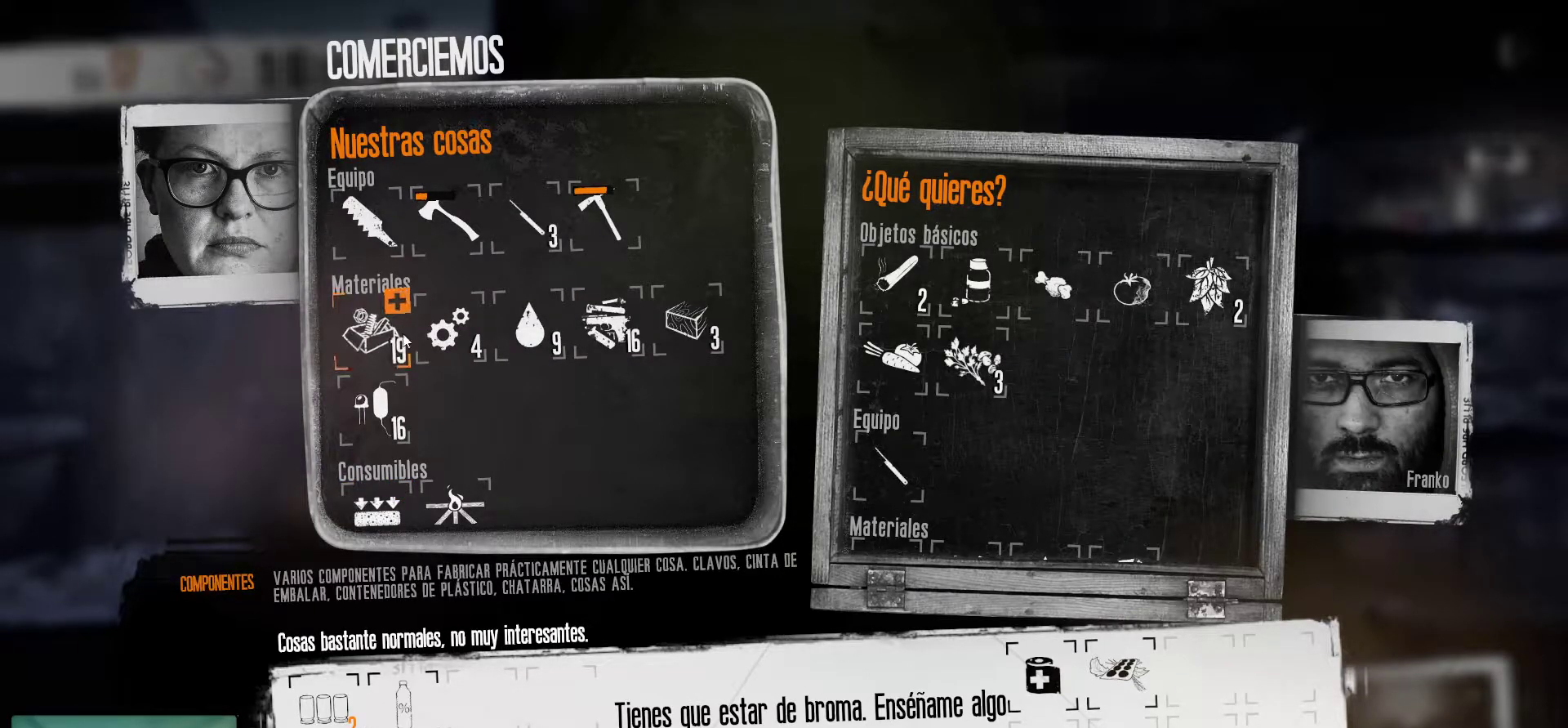
{"keys": [], "mouse": [], "mouse_move": "still", "events": []}
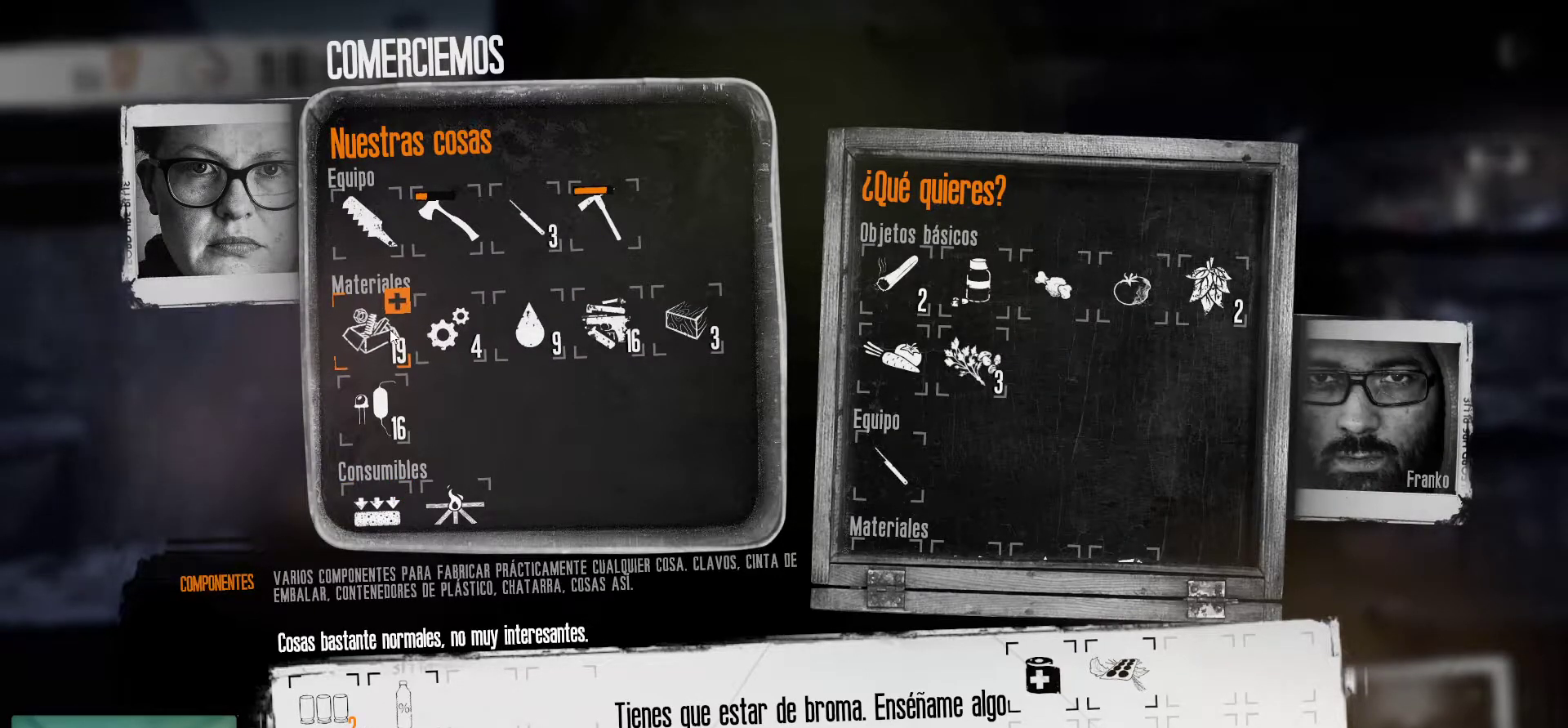
{"keys": [], "mouse": [], "mouse_move": "still", "events": [[233, "mouse_left", "down"], [333, "mouse_left", "up"]]}
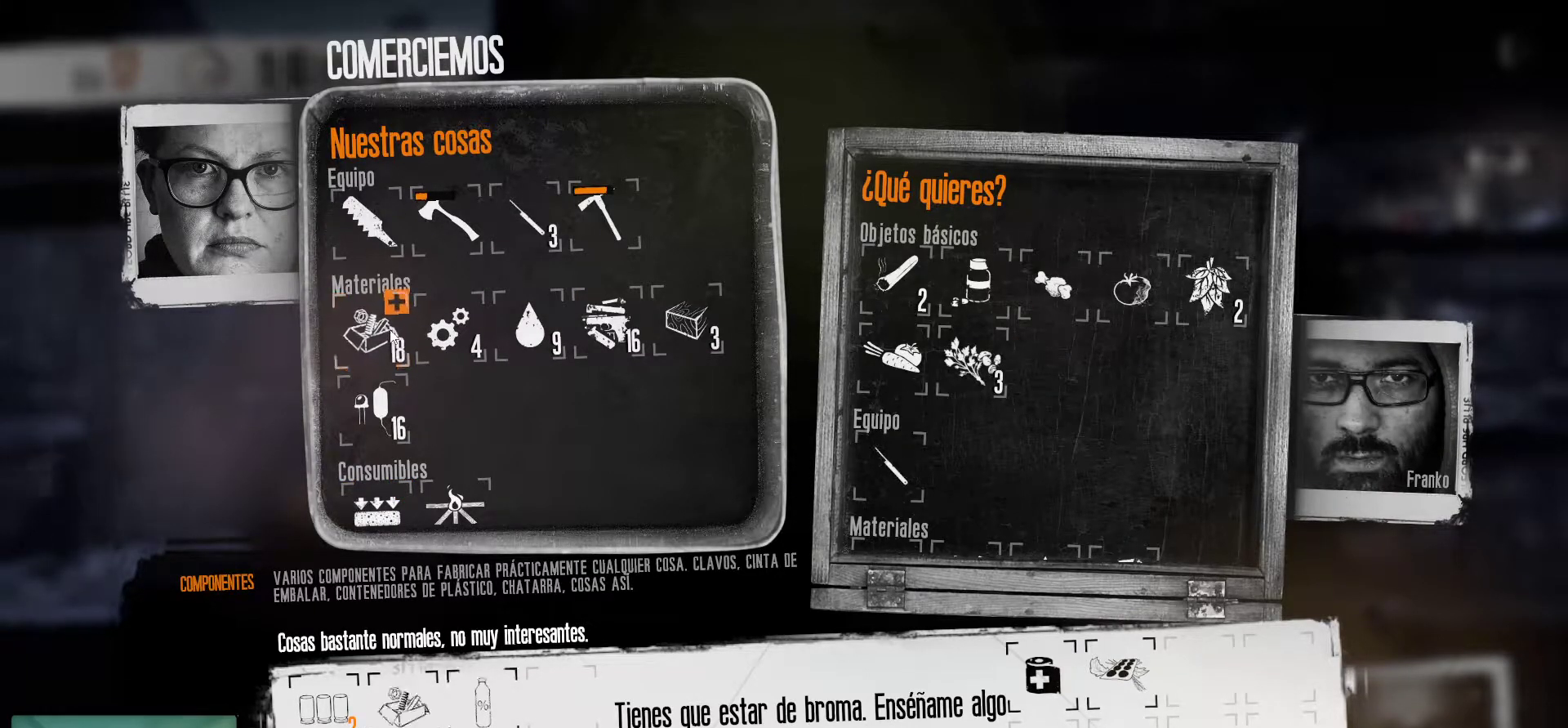
{"keys": [], "mouse": [], "mouse_move": "still", "events": [[300, "mouse_left", "down"], [383, "mouse_left", "up"]]}
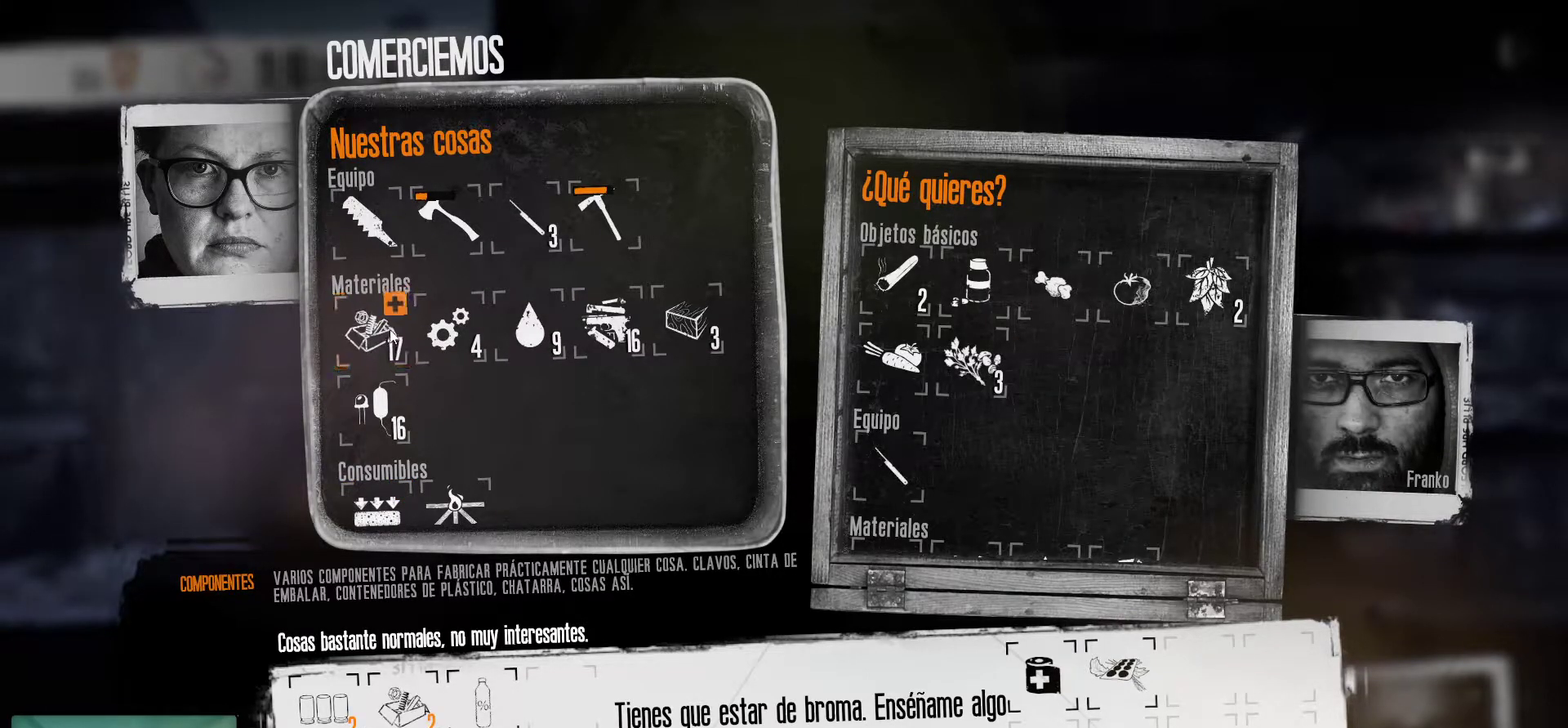
{"keys": [], "mouse": [], "mouse_move": "still", "events": [[317, "mouse_left", "down"], [400, "mouse_left", "up"]]}
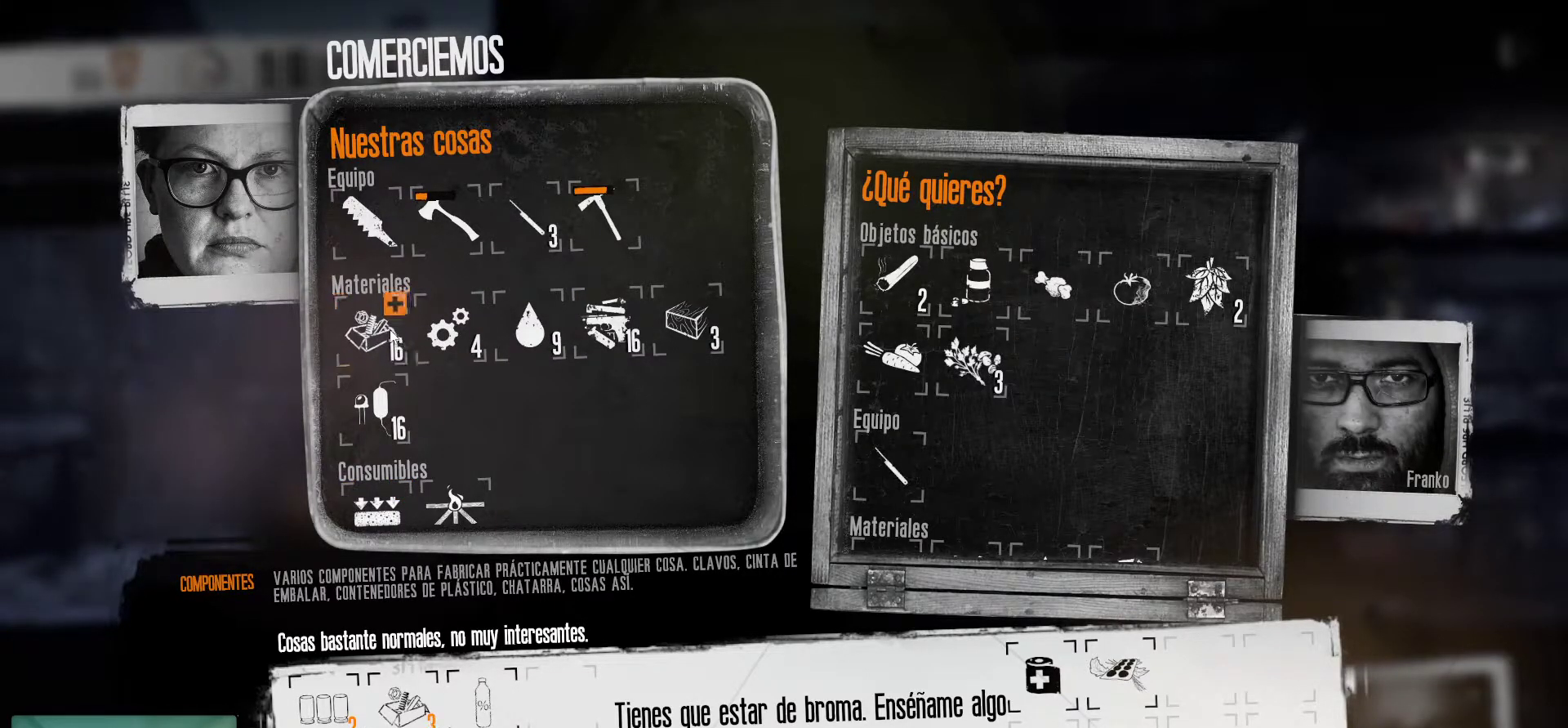
{"keys": [], "mouse": ["left"], "mouse_move": "still", "events": [[367, "mouse_left", "down"]]}
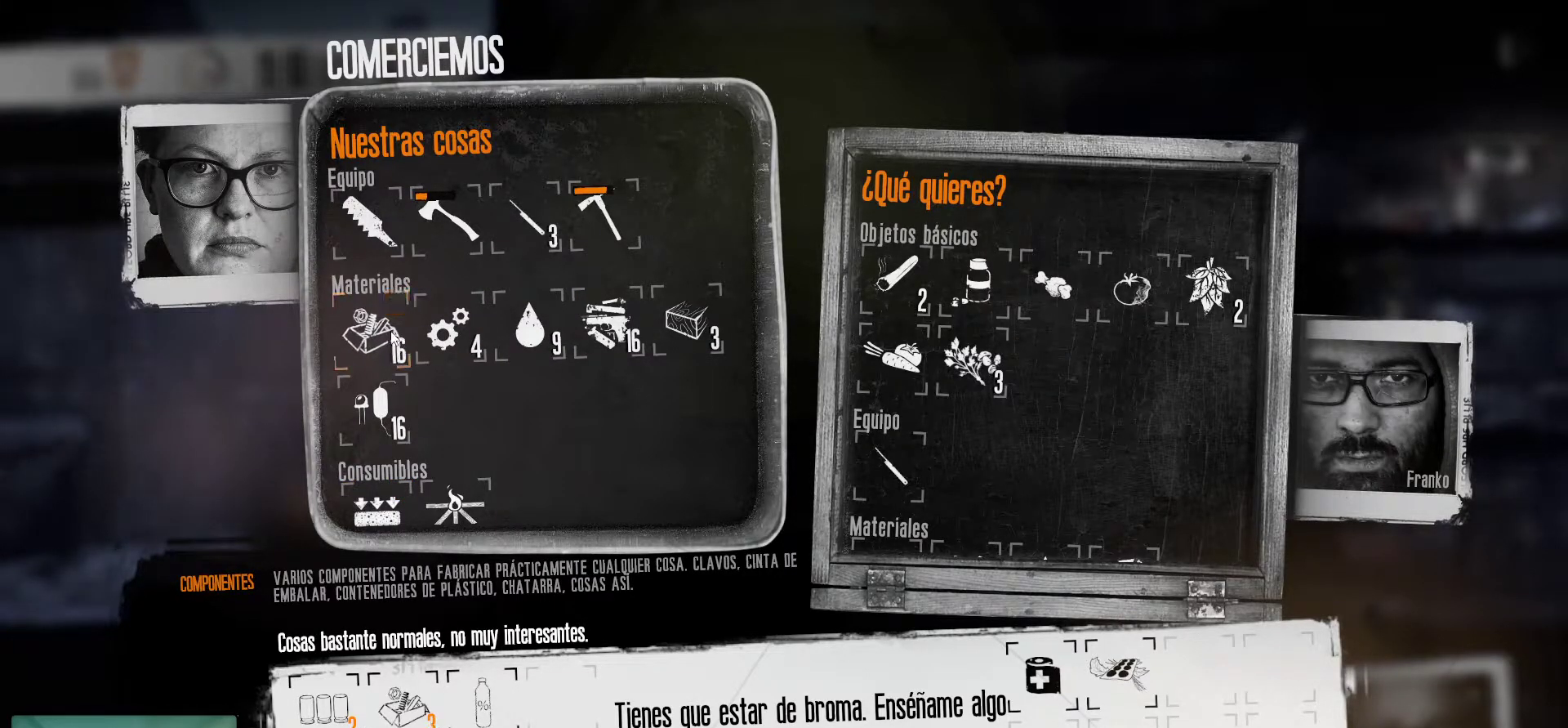
{"keys": [], "mouse": [], "mouse_move": "still", "events": [[17, "mouse_left", "up"]]}
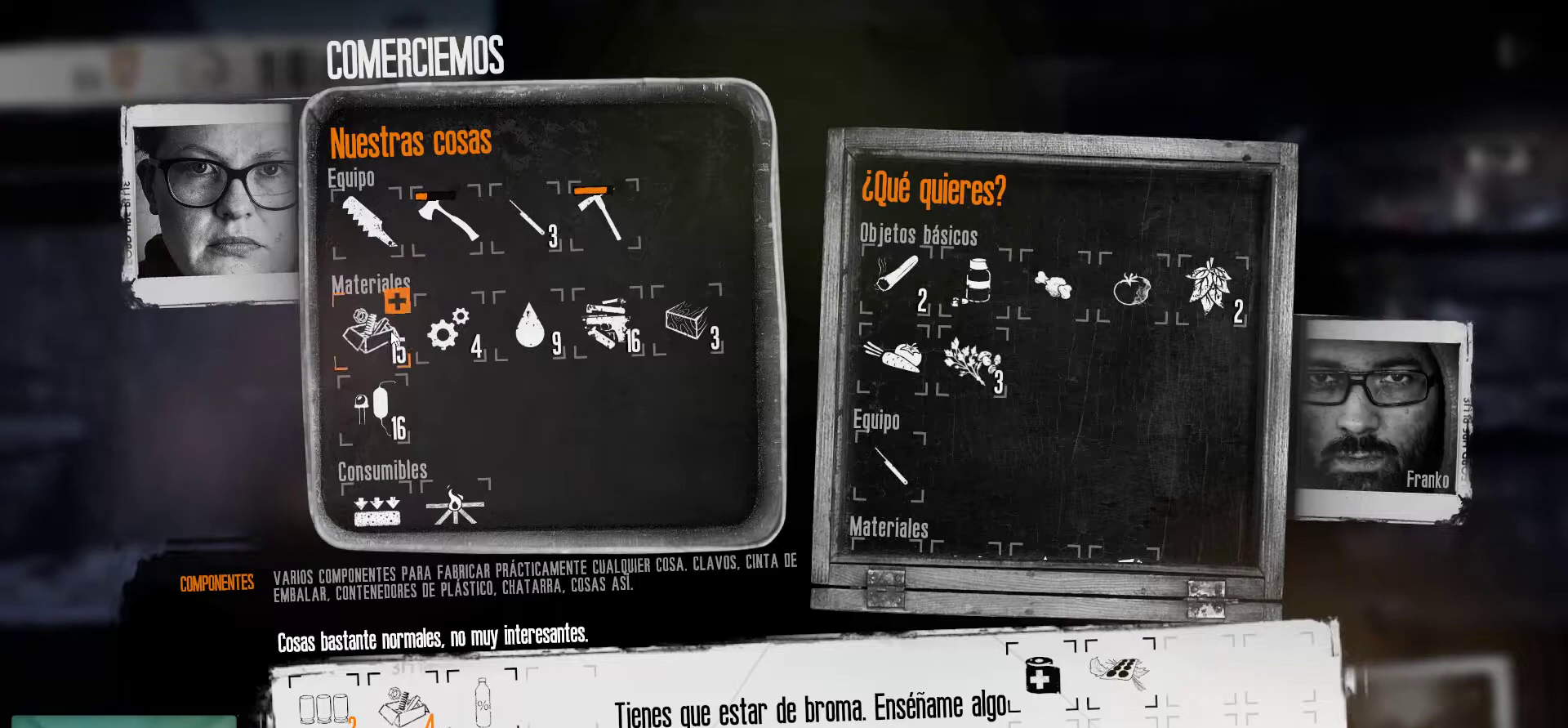
{"keys": [], "mouse": [], "mouse_move": "right", "events": []}
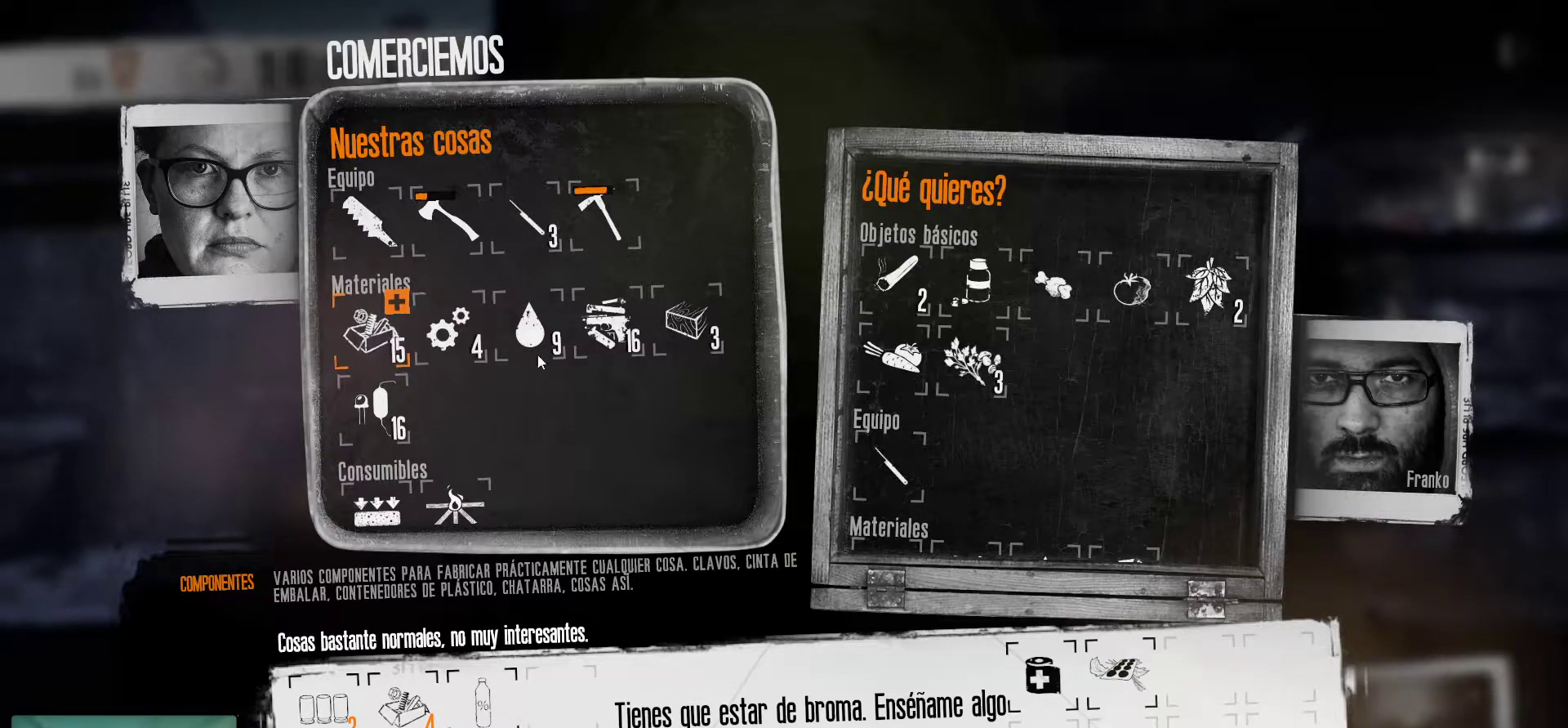
{"keys": [], "mouse": [], "mouse_move": "still", "events": []}
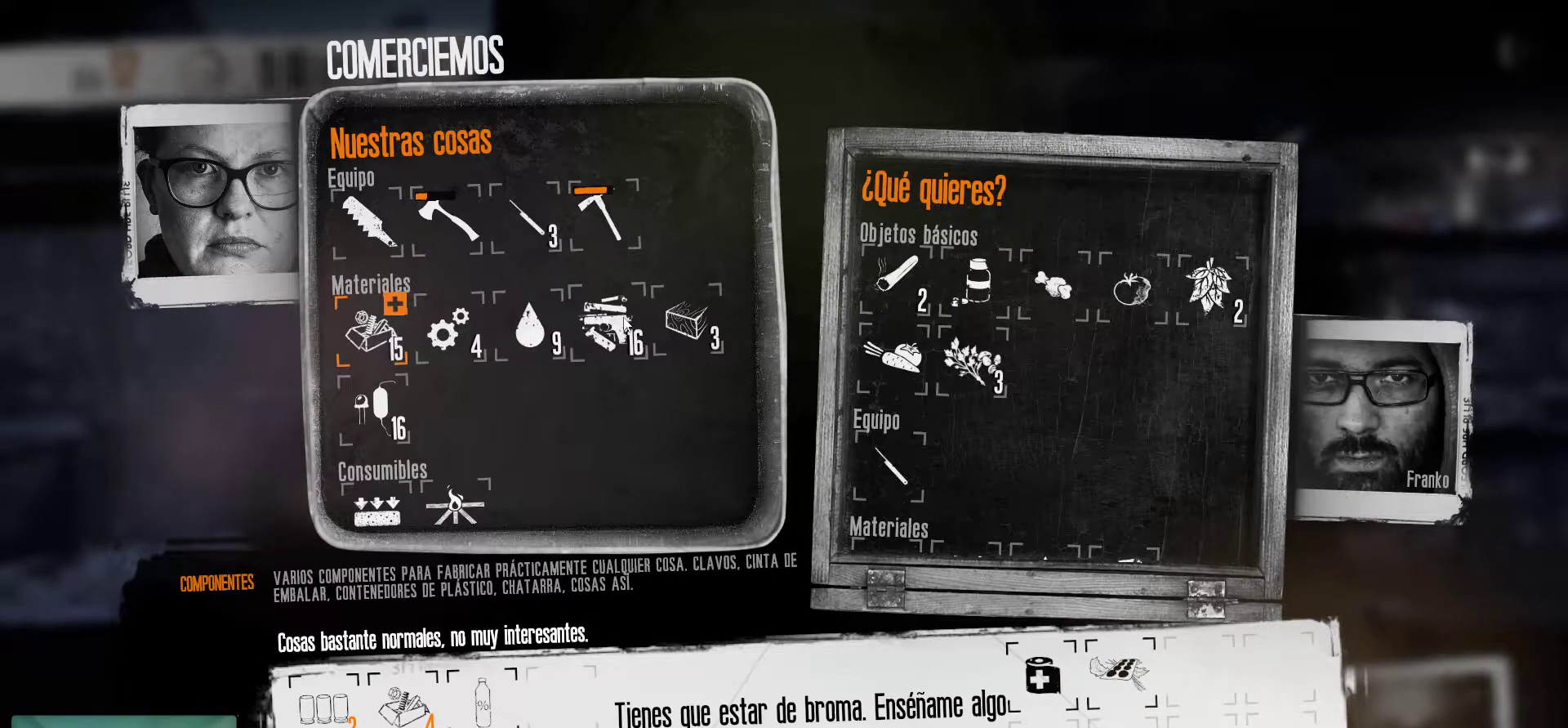
{"keys": [], "mouse": [], "mouse_move": "still", "events": [[250, "mouse_left", "down"], [383, "mouse_left", "up"]]}
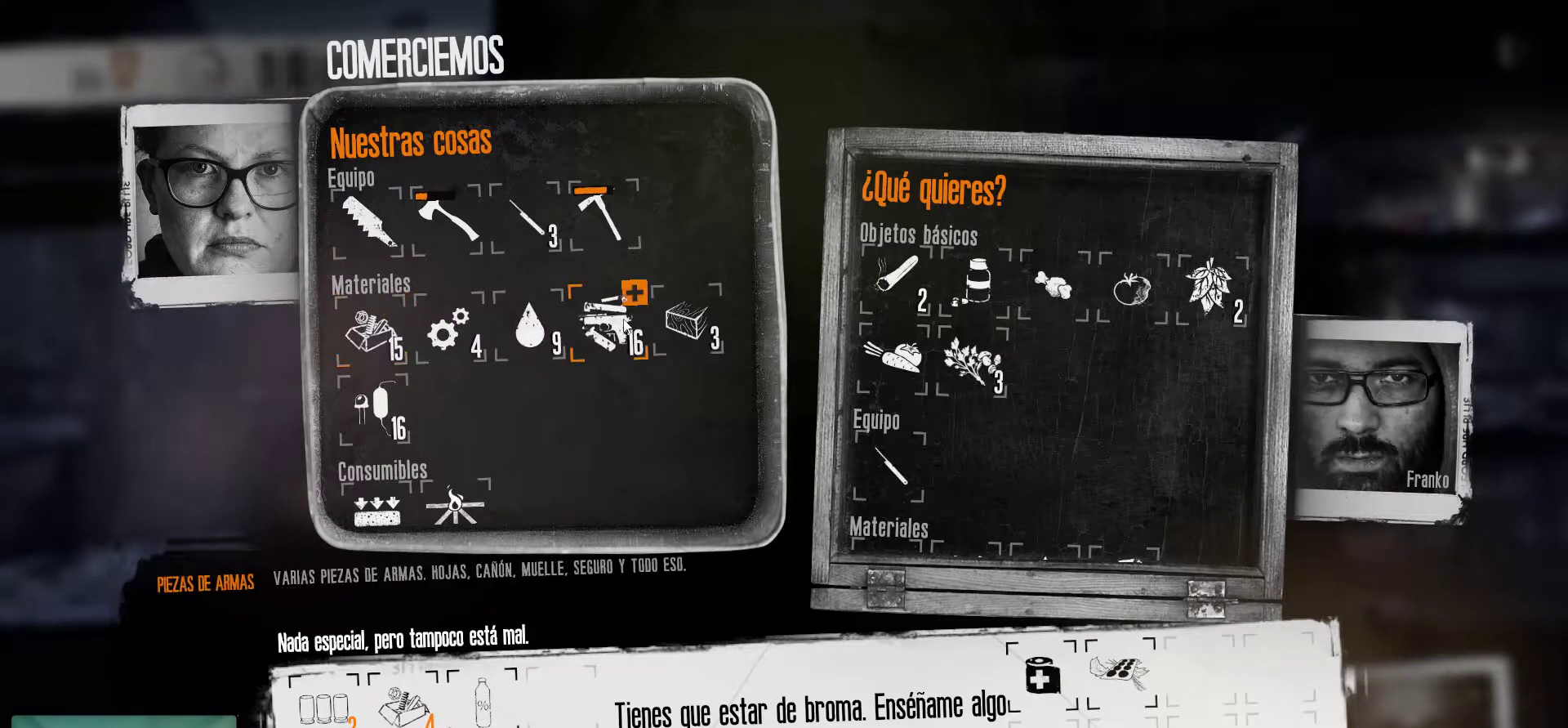
{"keys": [], "mouse": [], "mouse_move": "still", "events": [[267, "mouse_left", "down"], [400, "mouse_left", "up"]]}
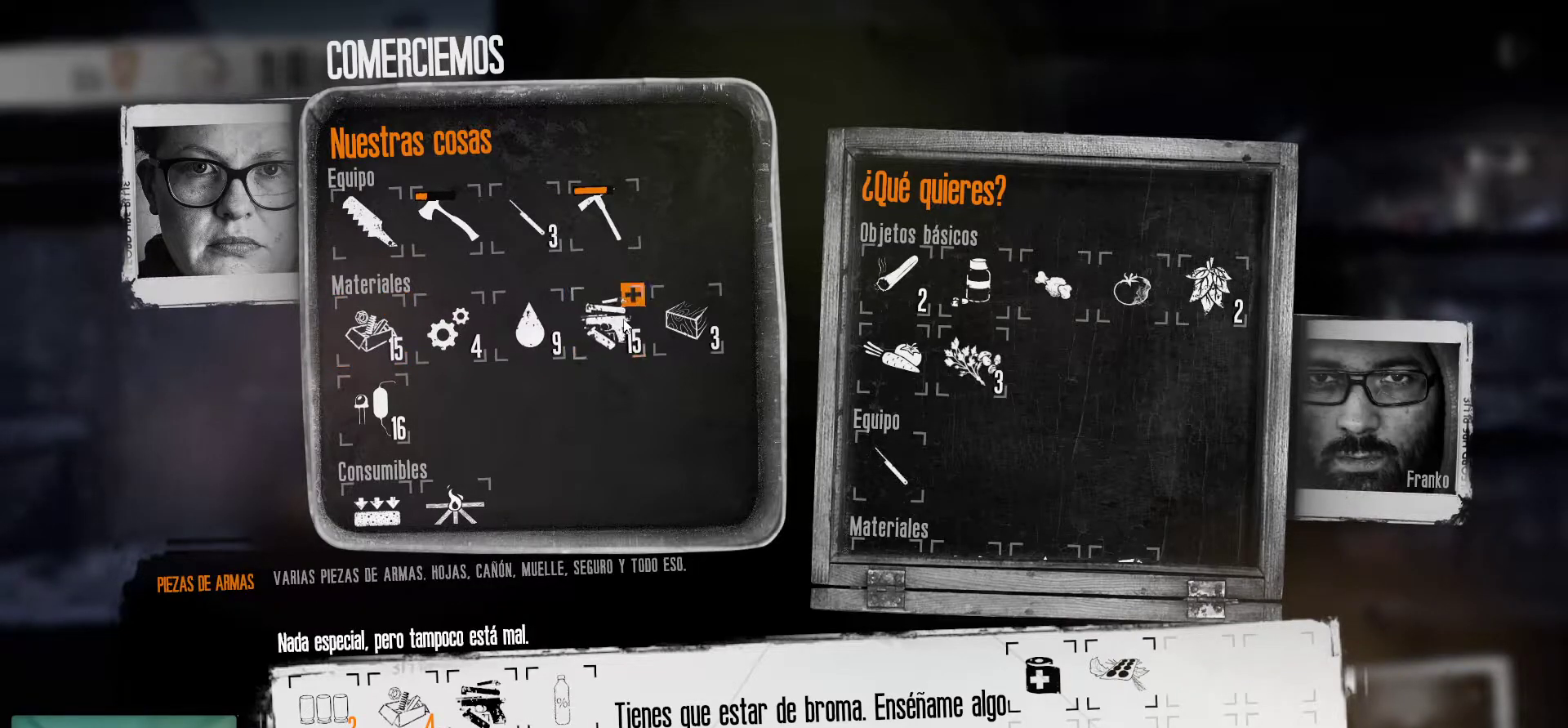
{"keys": [], "mouse": [], "mouse_move": "still", "events": [[333, "mouse_left", "down"], [417, "mouse_left", "up"]]}
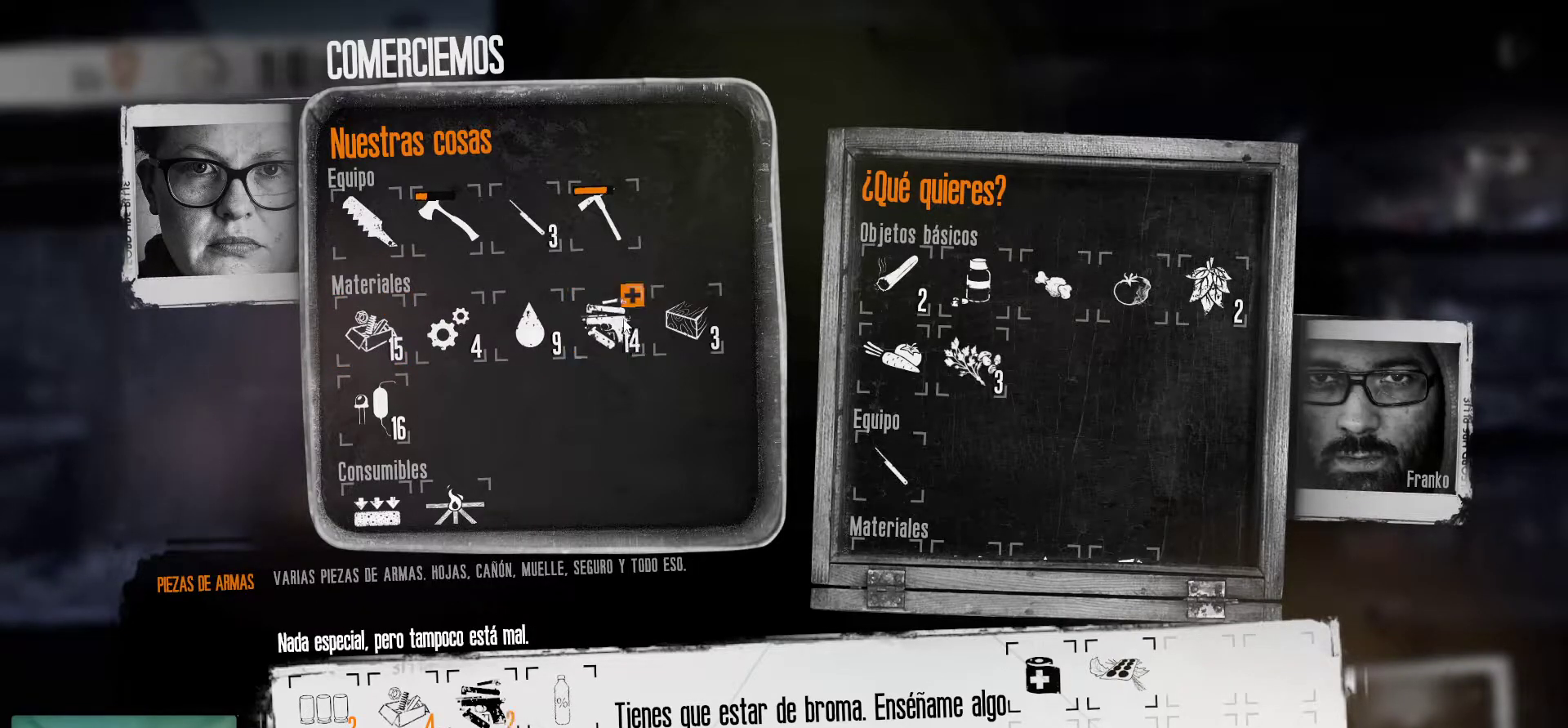
{"keys": [], "mouse": [], "mouse_move": "still", "events": [[300, "mouse_left", "down"], [483, "mouse_left", "up"]]}
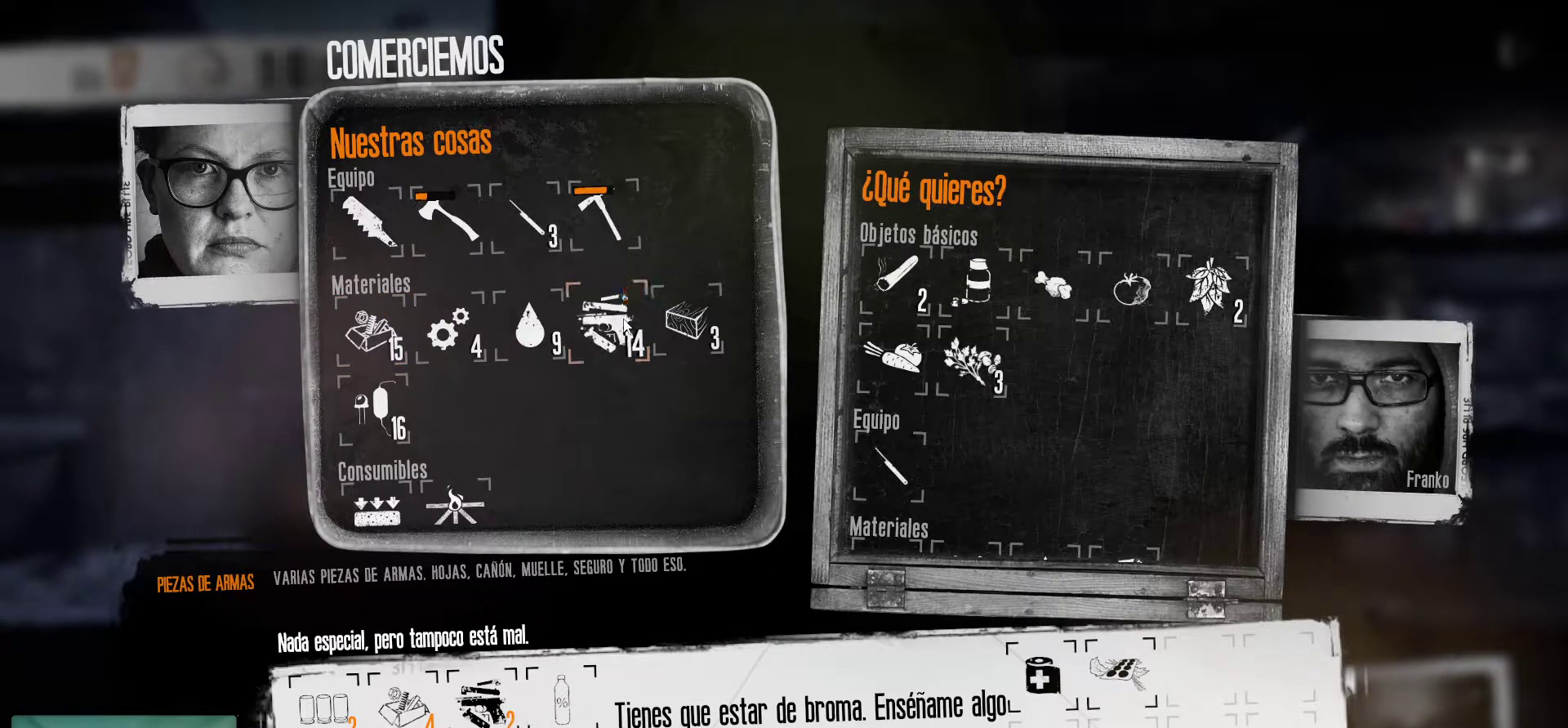
{"keys": [], "mouse": [], "mouse_move": "still", "events": [[317, "mouse_left", "down"], [400, "mouse_left", "up"]]}
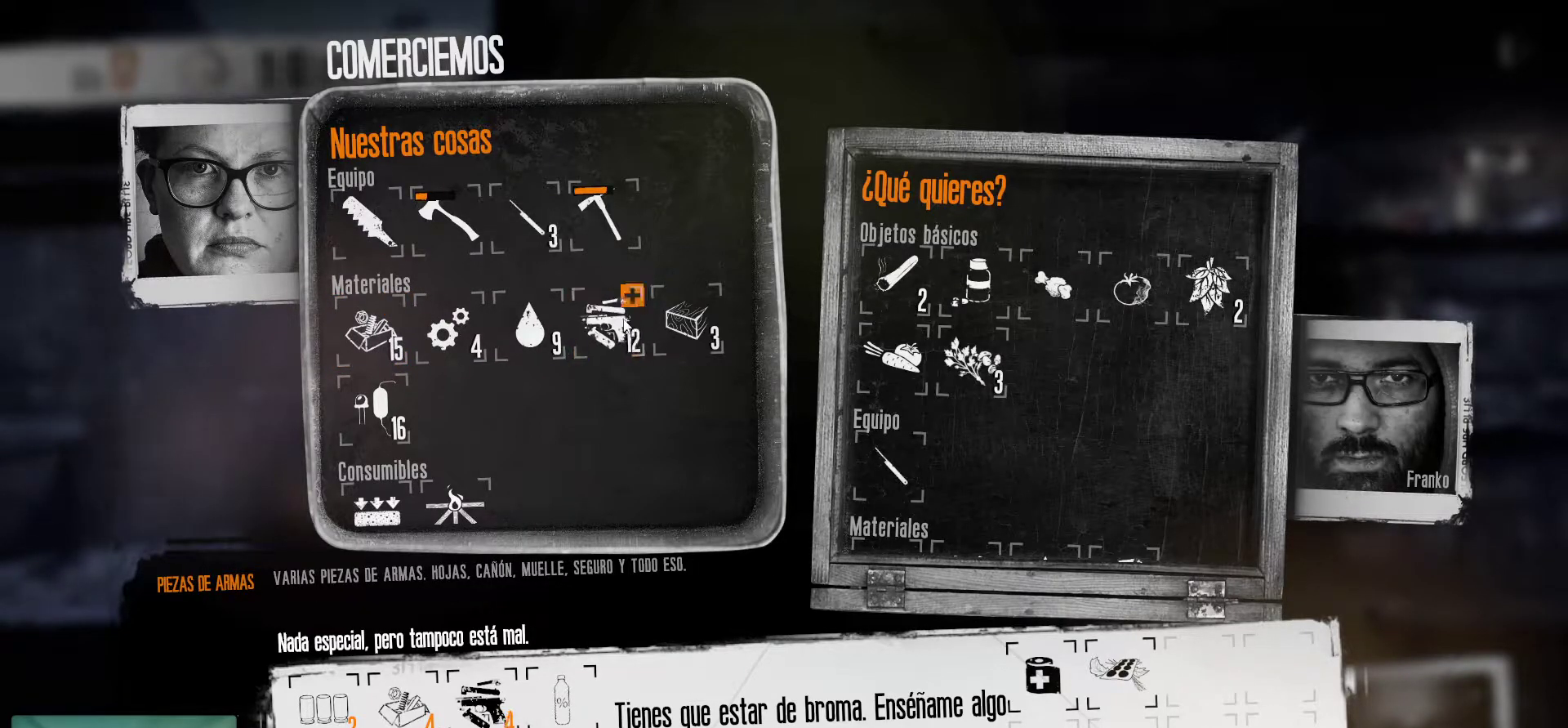
{"keys": [], "mouse": [], "mouse_move": "still", "events": []}
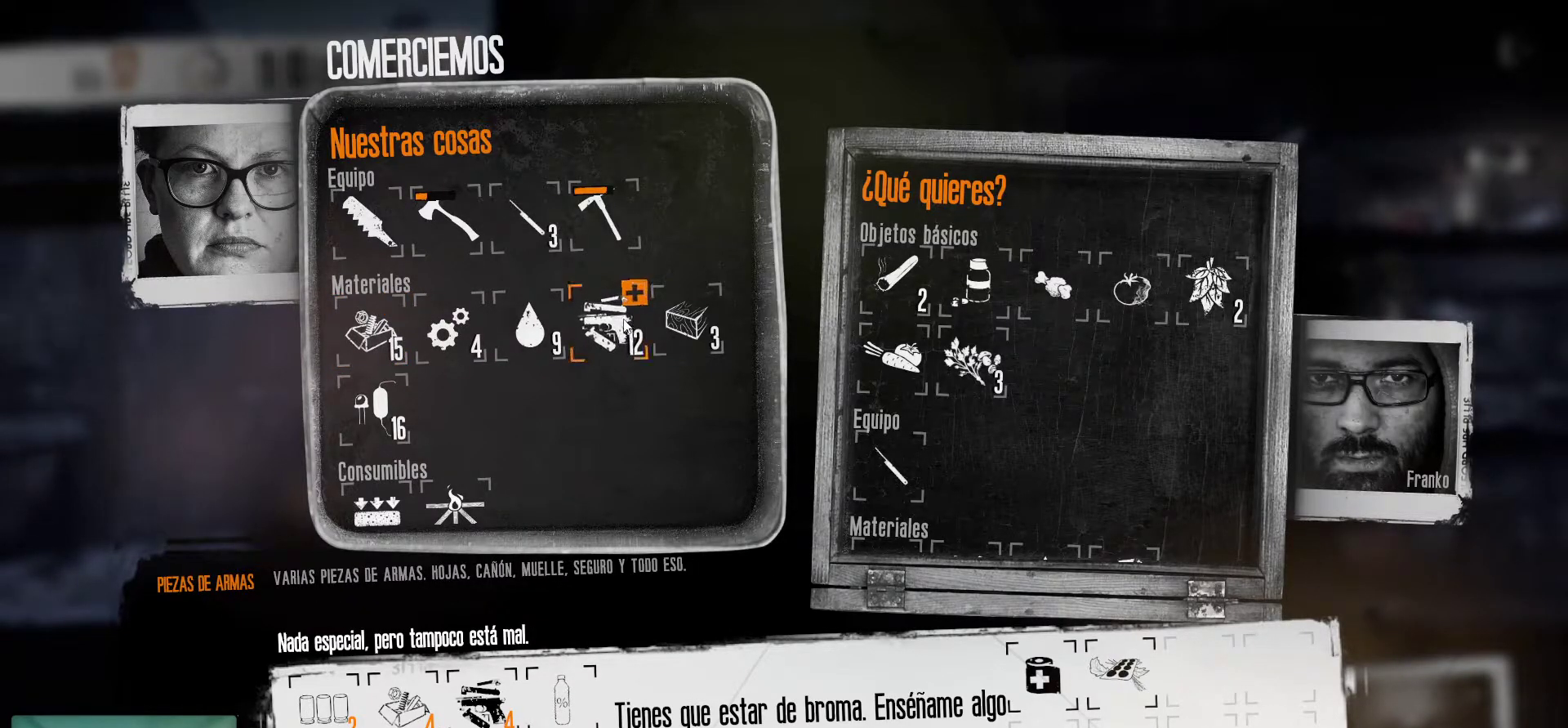
{"keys": [], "mouse": [], "mouse_move": "still", "events": []}
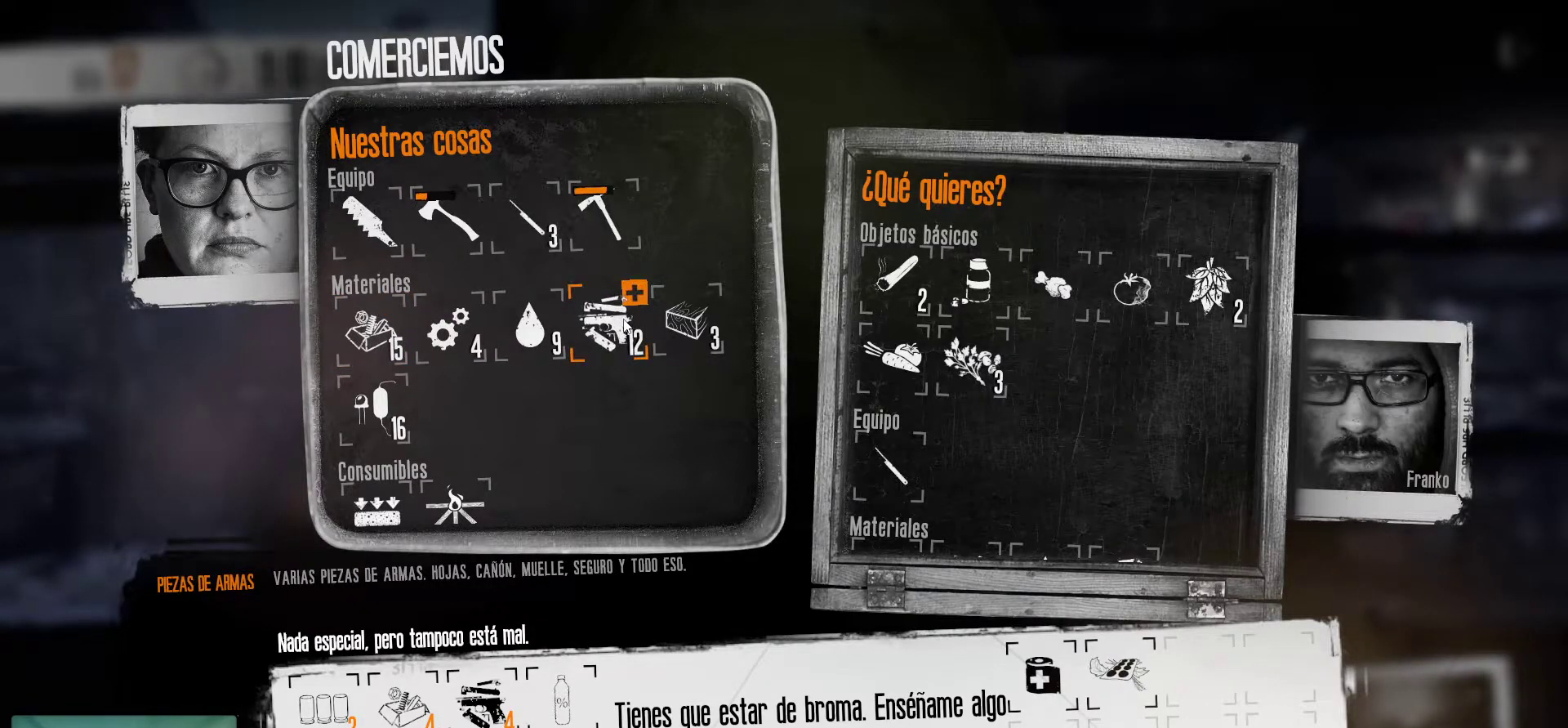
{"keys": [], "mouse": [], "mouse_move": "still", "events": []}
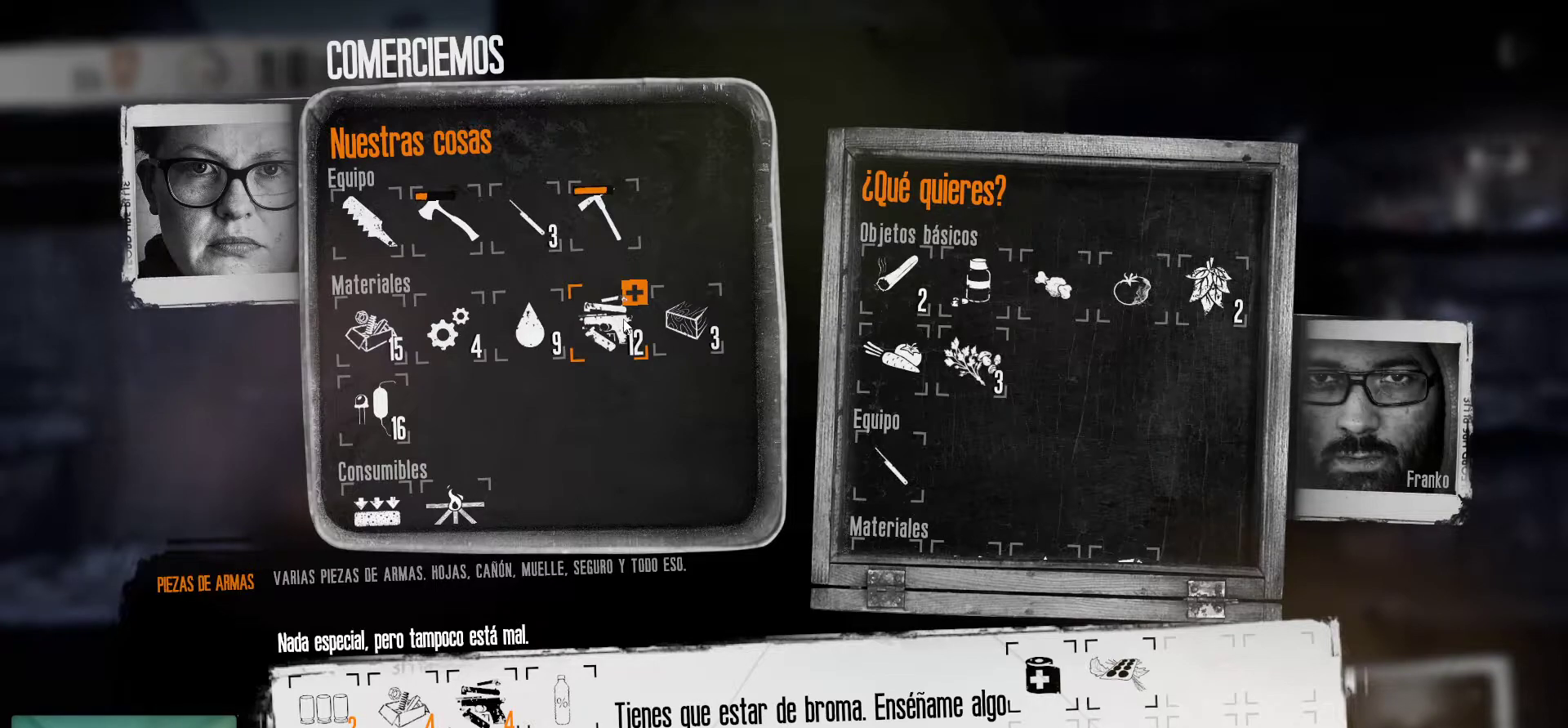
{"keys": [], "mouse": [], "mouse_move": "still", "events": []}
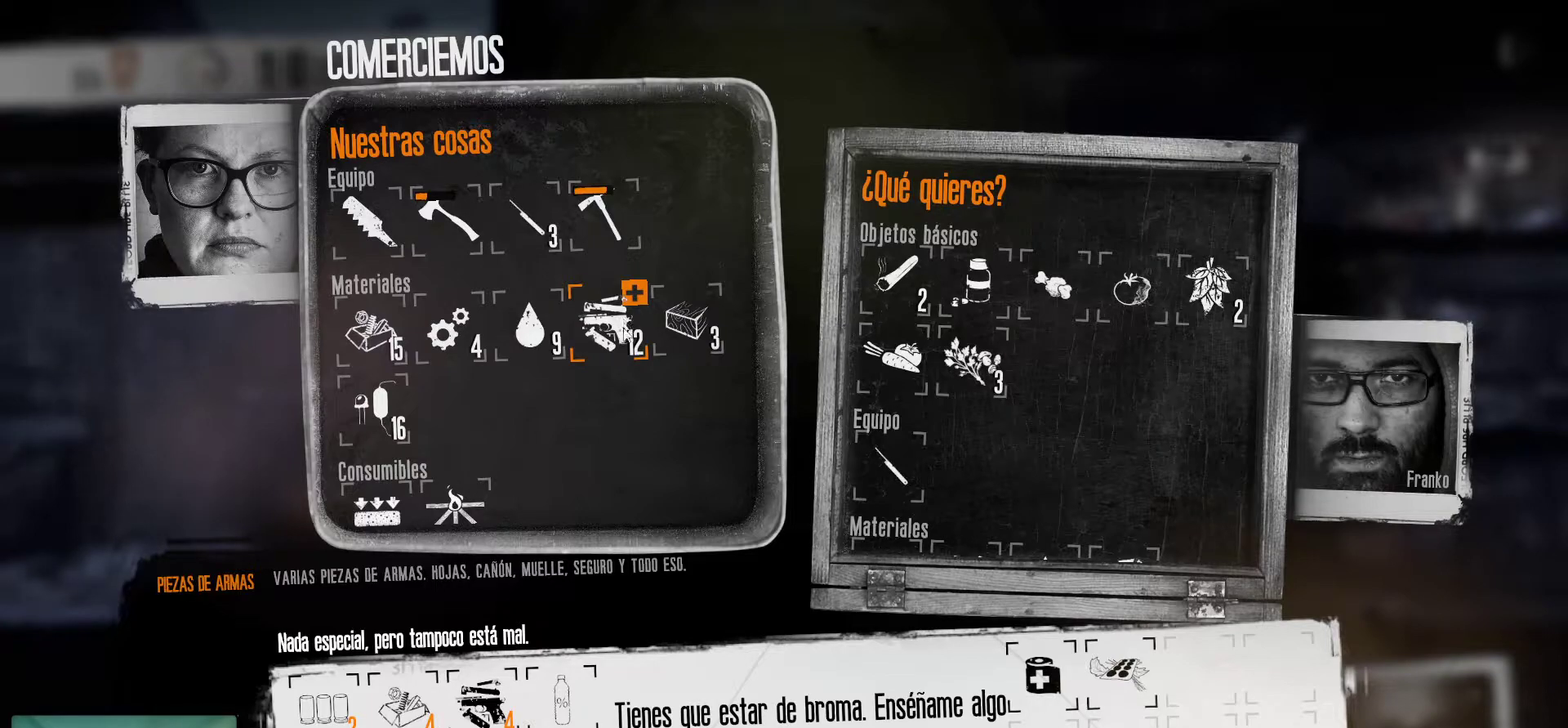
{"keys": [], "mouse": [], "mouse_move": "still", "events": [[433, "mouse_wheel", "down"], [483, "mouse_wheel", "up"]]}
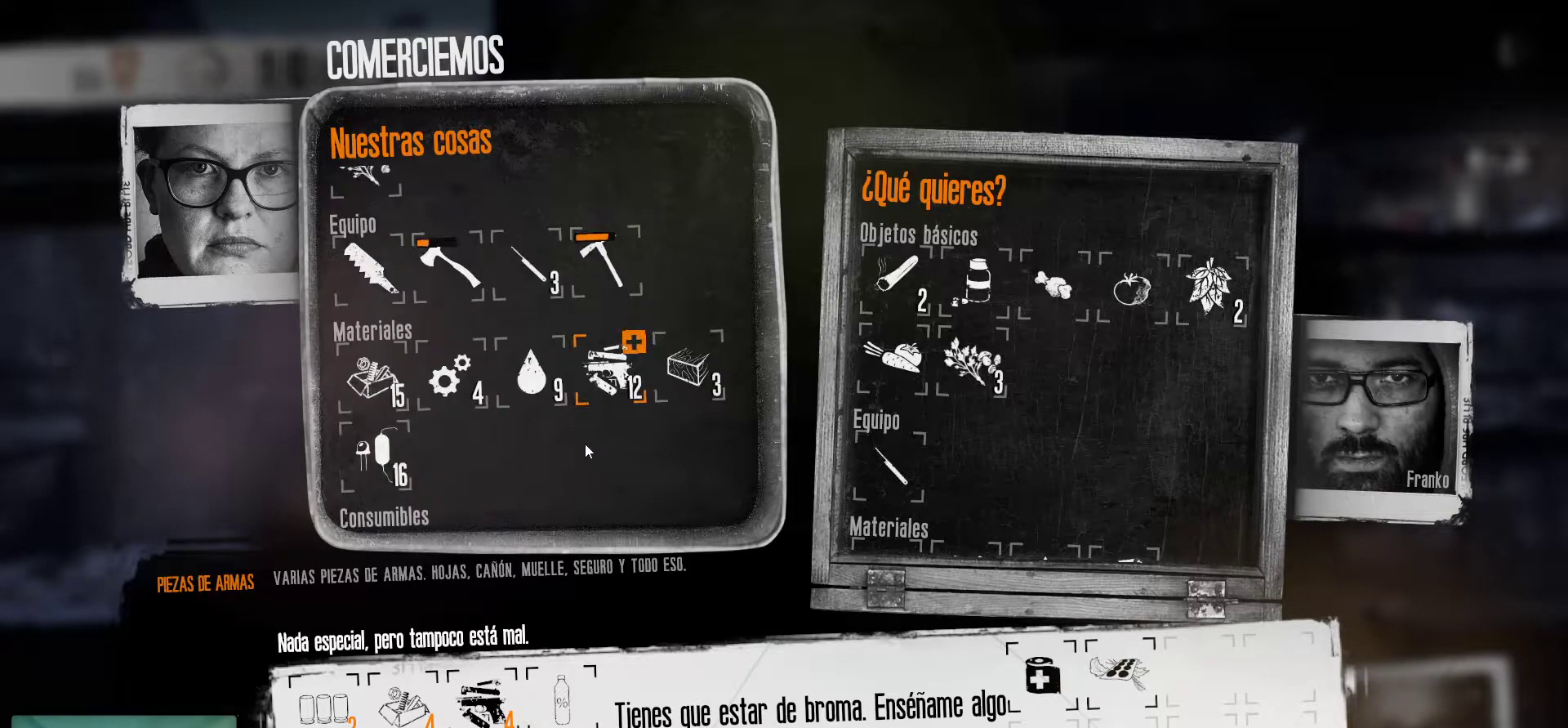
{"keys": [], "mouse": [], "mouse_move": "still", "events": [[83, "mouse_wheel", "down"], [167, "mouse_wheel", "up"], [450, "mouse_wheel", "down"], [500, "mouse_wheel", "up"]]}
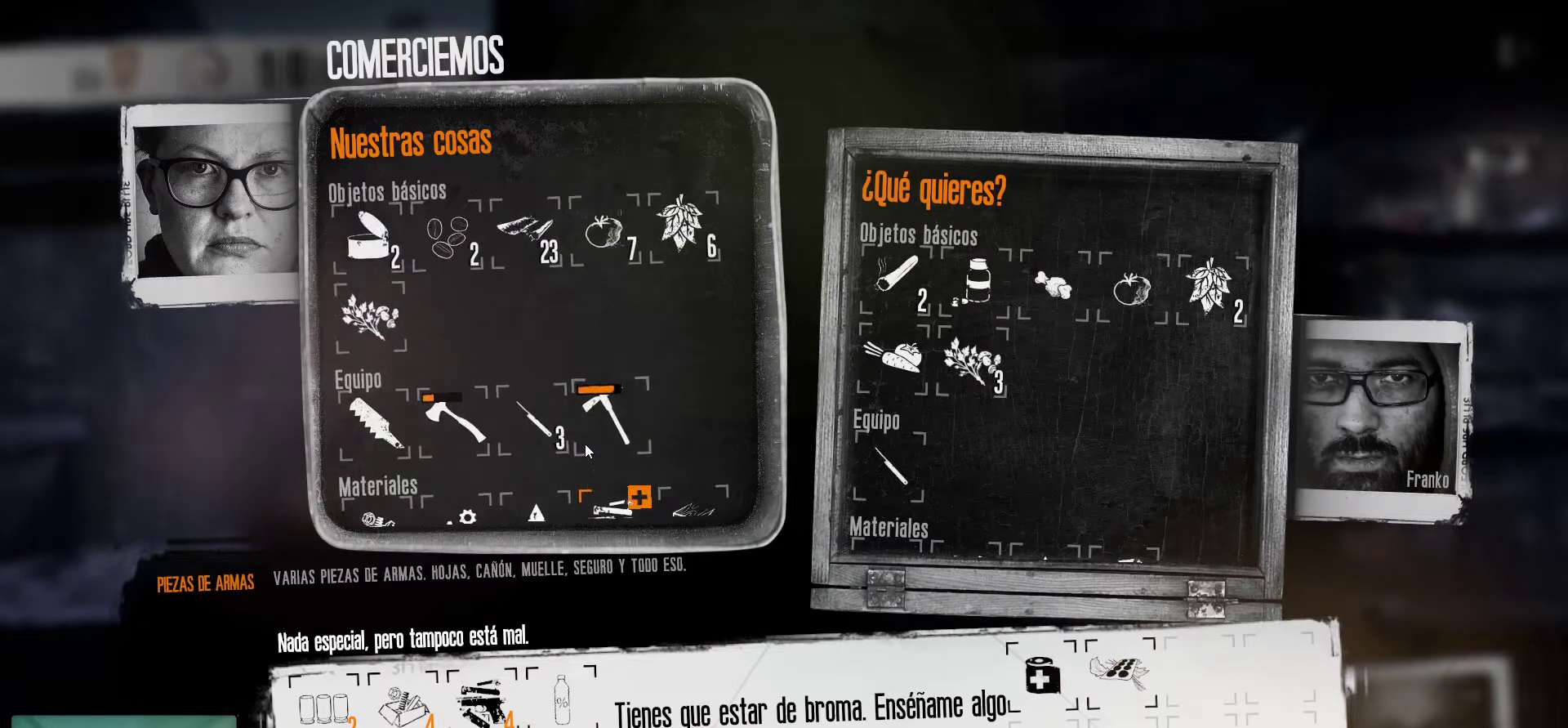
{"keys": [], "mouse": [], "mouse_move": "up-left", "events": []}
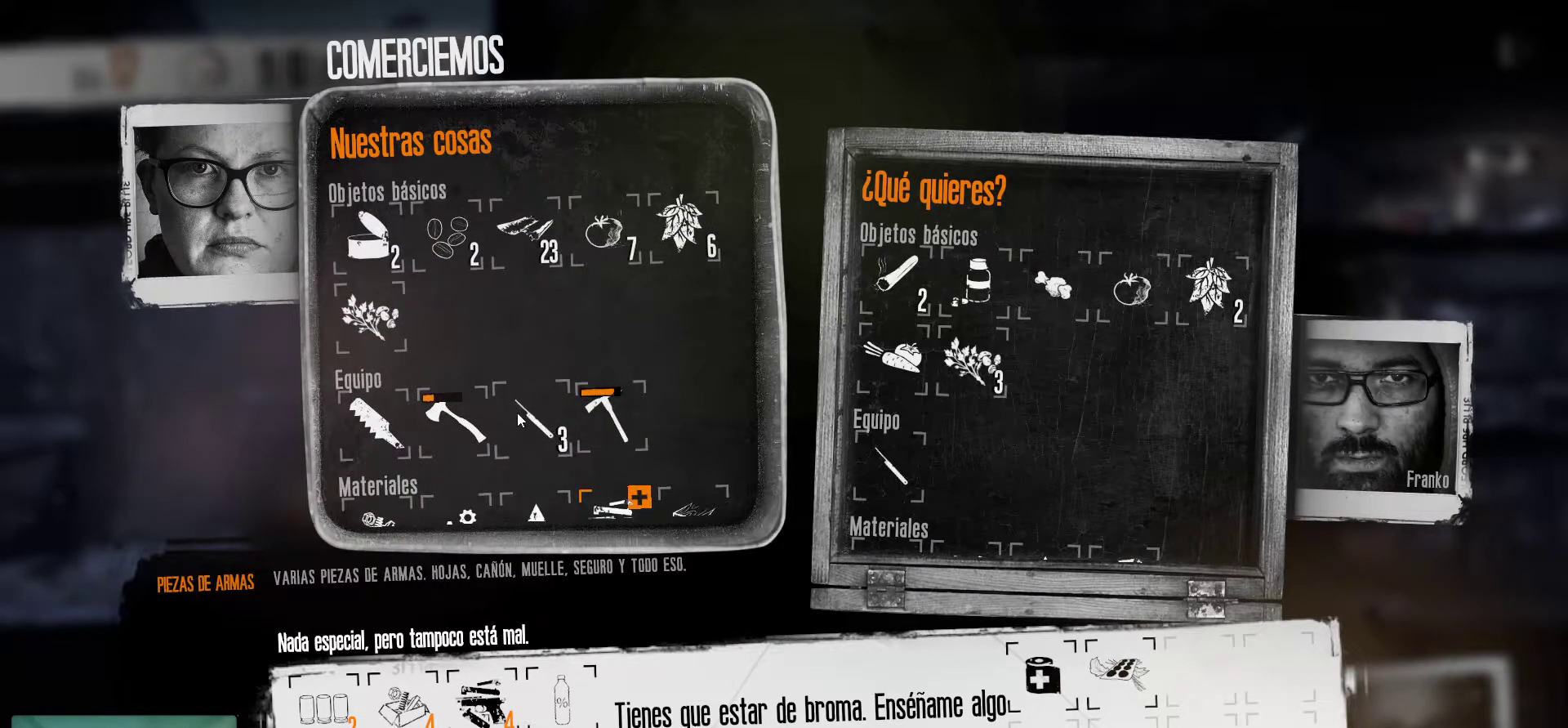
{"keys": [], "mouse": [], "mouse_move": "still", "events": []}
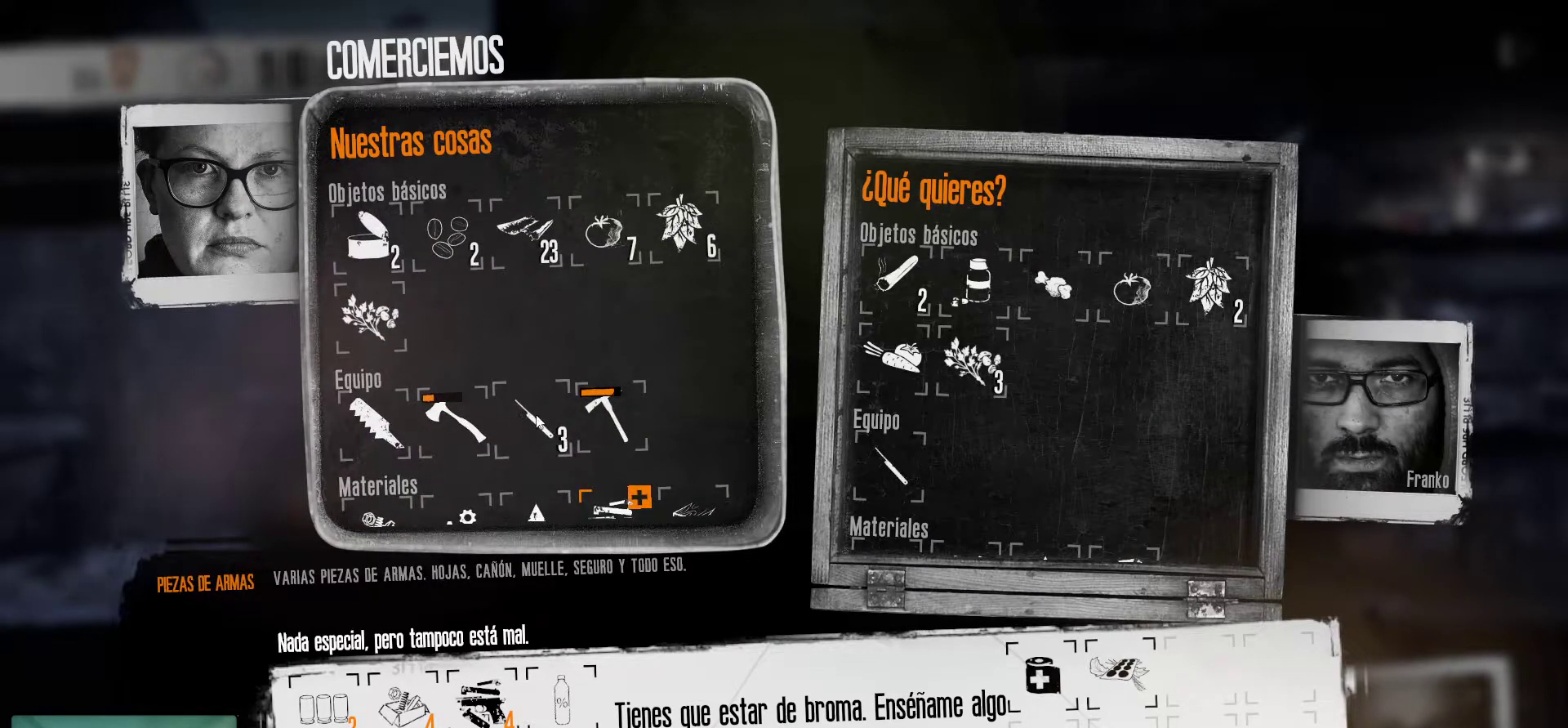
{"keys": [], "mouse": [], "mouse_move": "still", "events": [[367, "mouse_left", "down"], [450, "mouse_left", "up"]]}
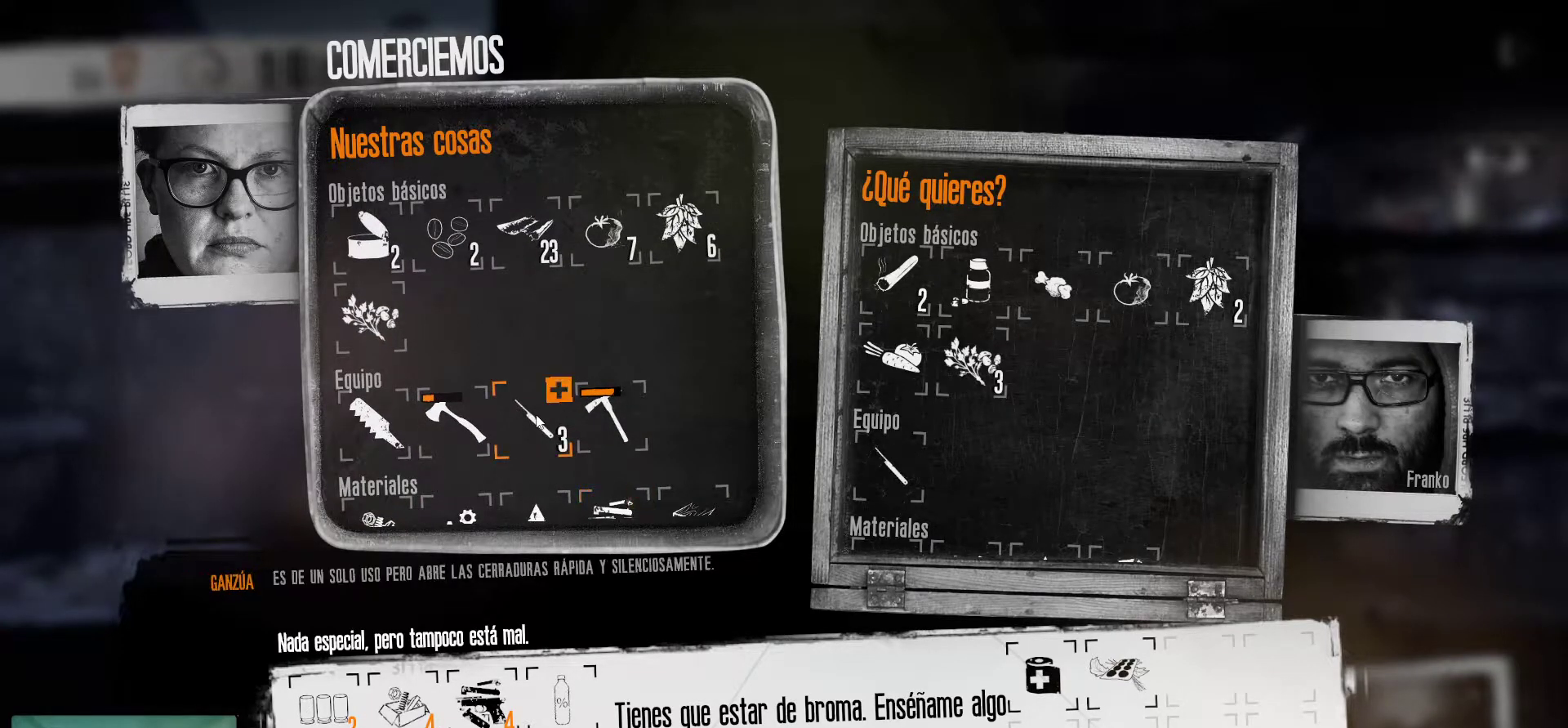
{"keys": [], "mouse": [], "mouse_move": "still", "events": []}
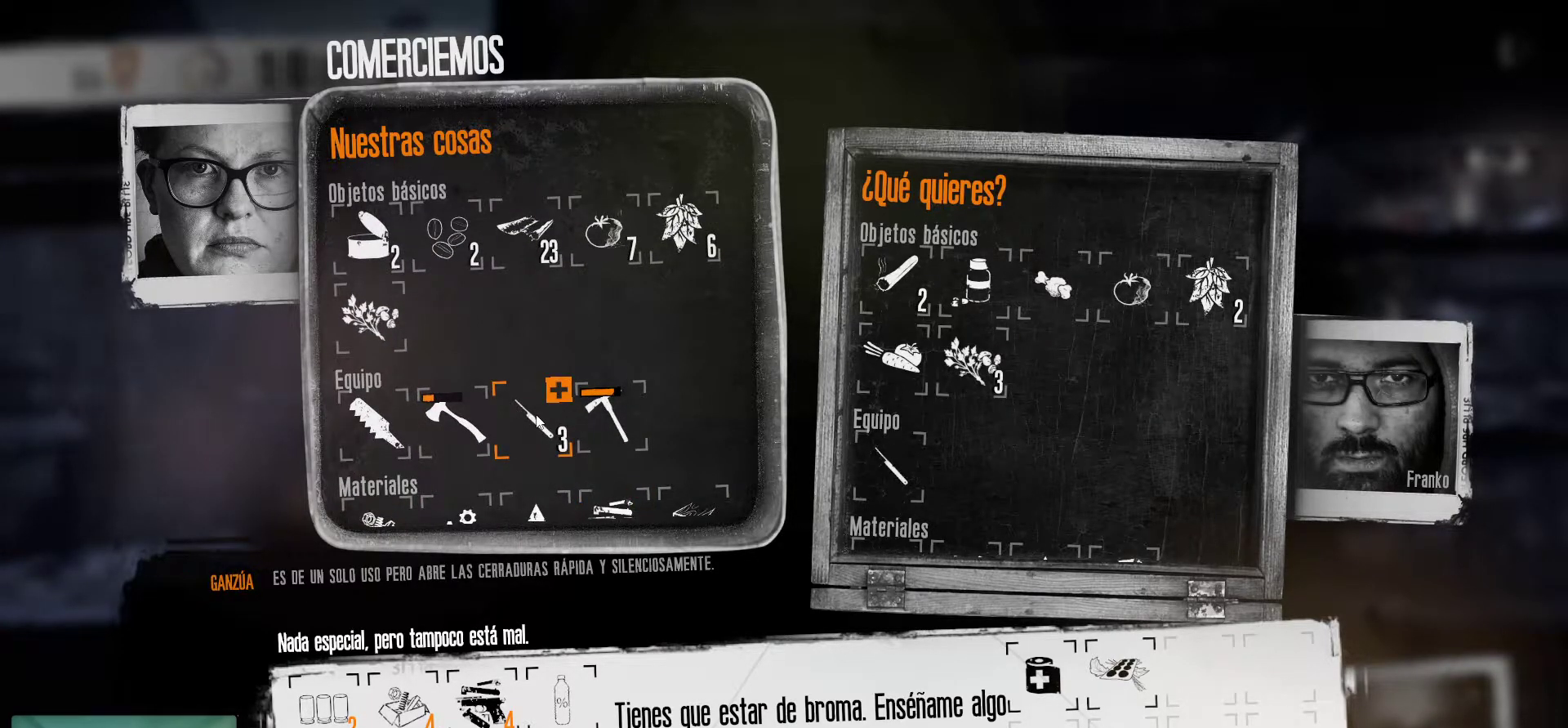
{"keys": [], "mouse": ["left"], "mouse_move": "still", "events": [[483, "mouse_left", "down"]]}
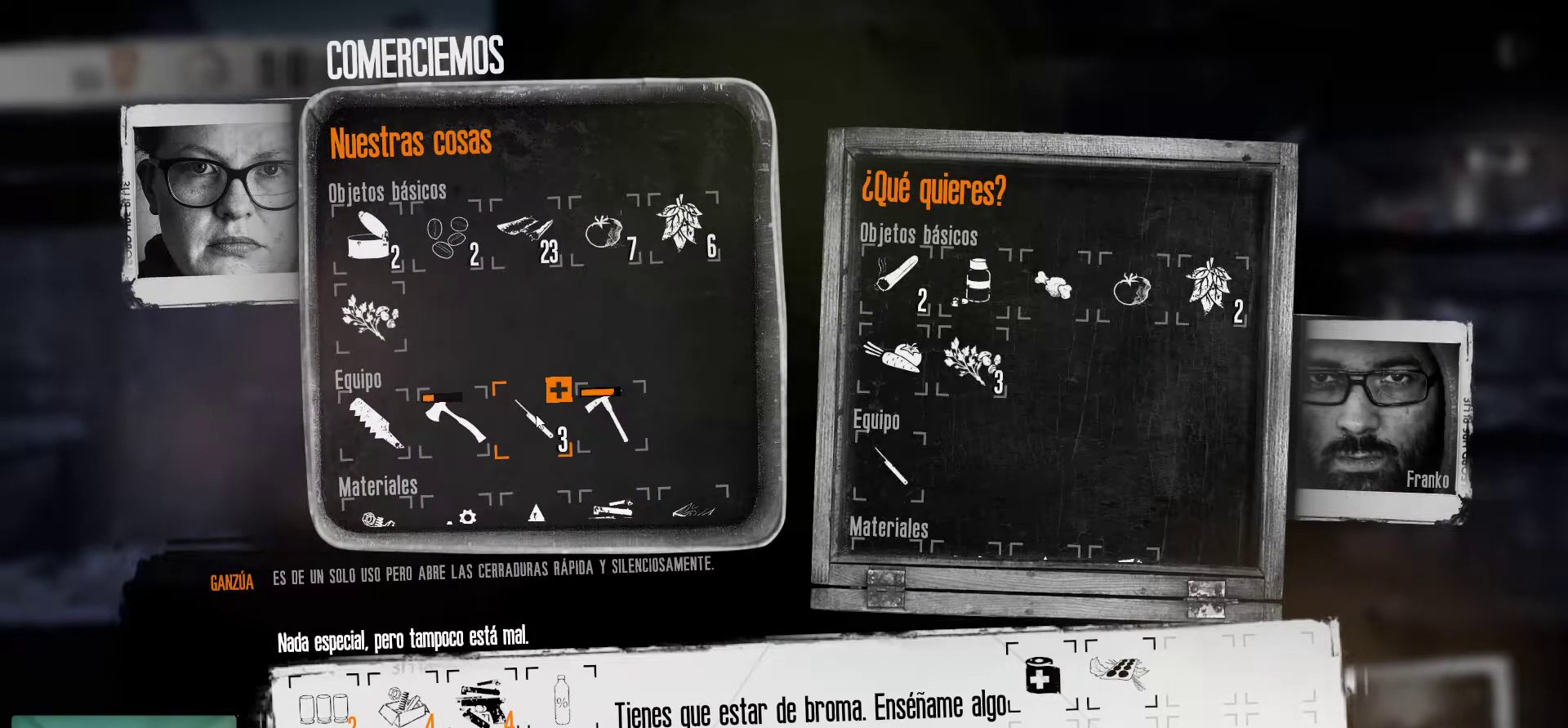
{"keys": [], "mouse": [], "mouse_move": "still", "events": [[117, "mouse_left", "up"]]}
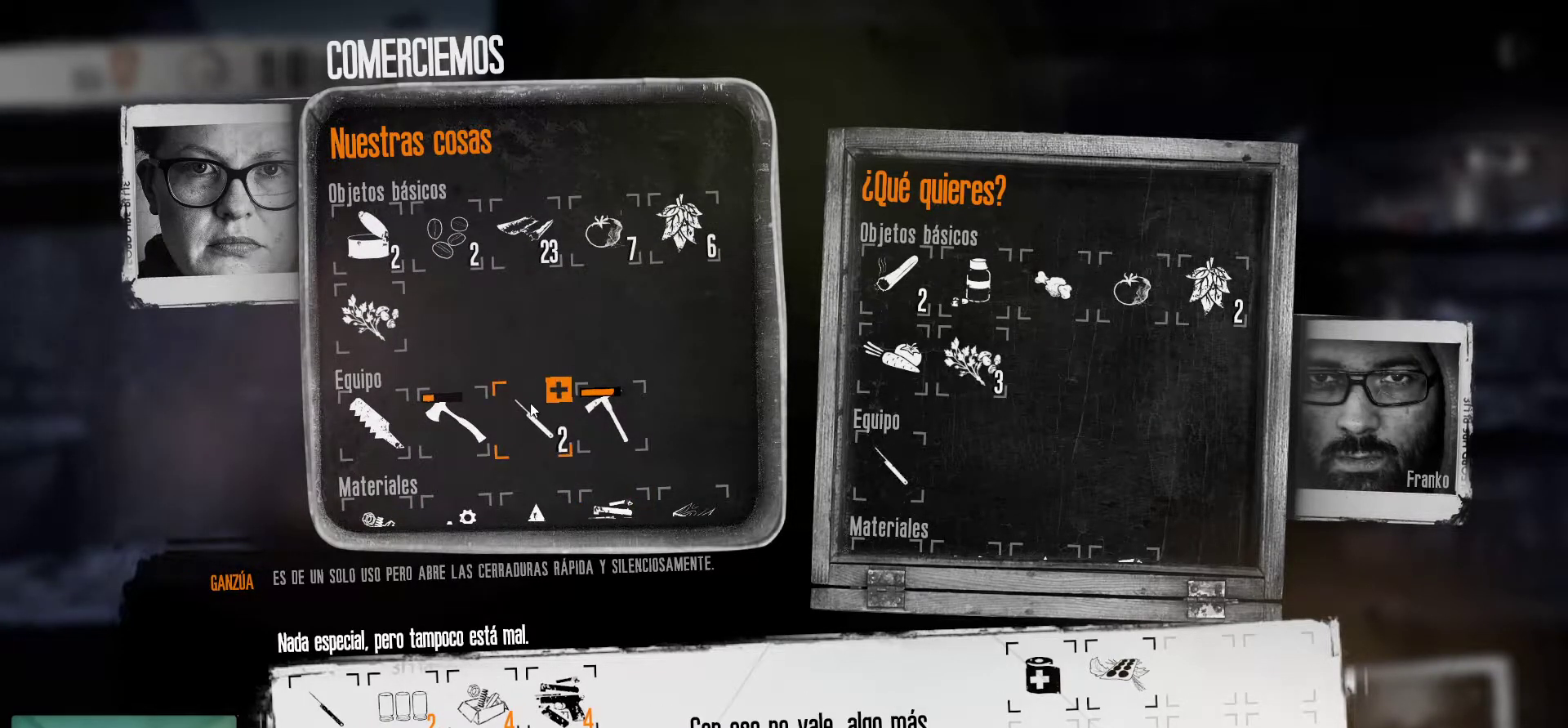
{"keys": [], "mouse": [], "mouse_move": "still", "events": []}
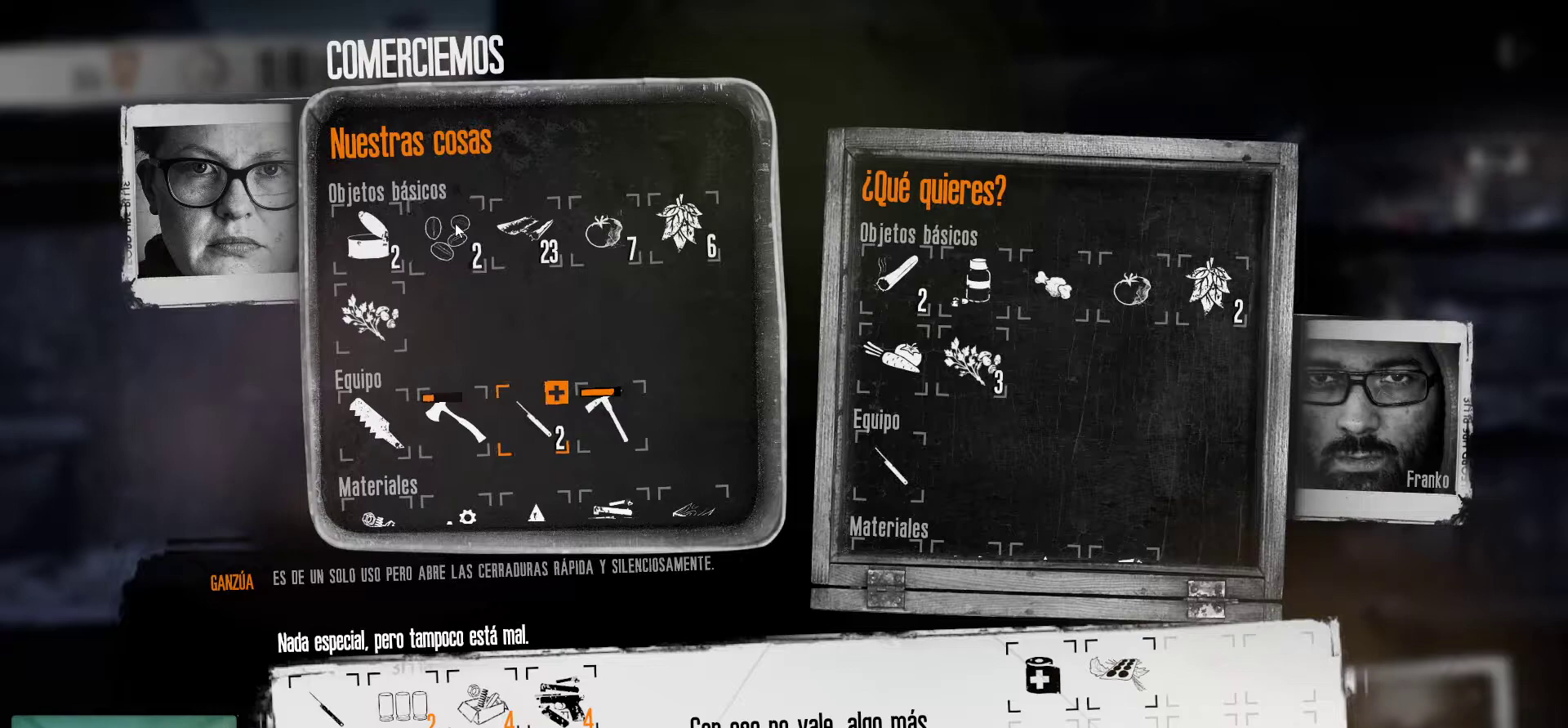
{"keys": [], "mouse": [], "mouse_move": "still", "events": [[250, "mouse_right", "down"], [383, "mouse_right", "up"]]}
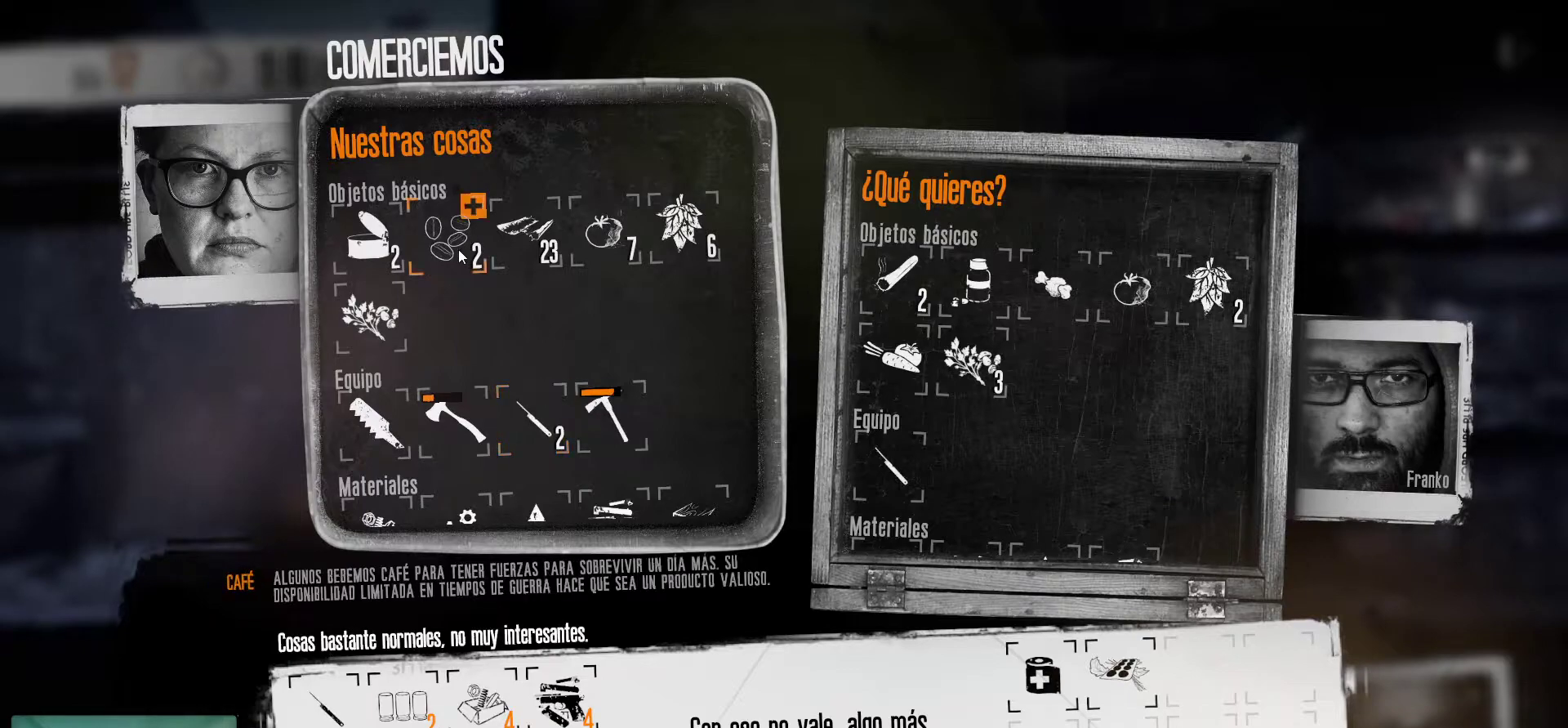
{"keys": [], "mouse": ["right"], "mouse_move": "still", "events": [[350, "mouse_right", "down"]]}
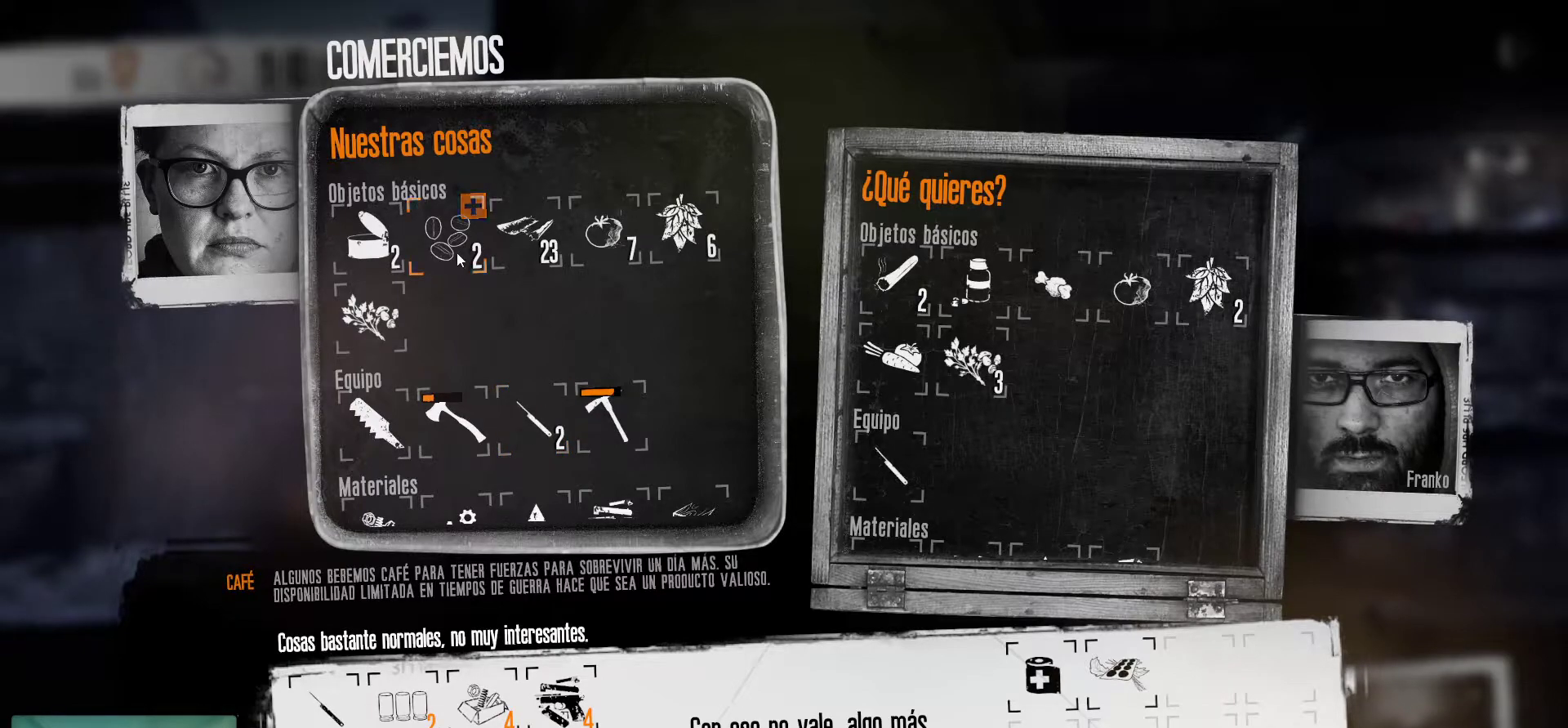
{"keys": [], "mouse": [], "mouse_move": "still", "events": [[50, "mouse_right", "up"]]}